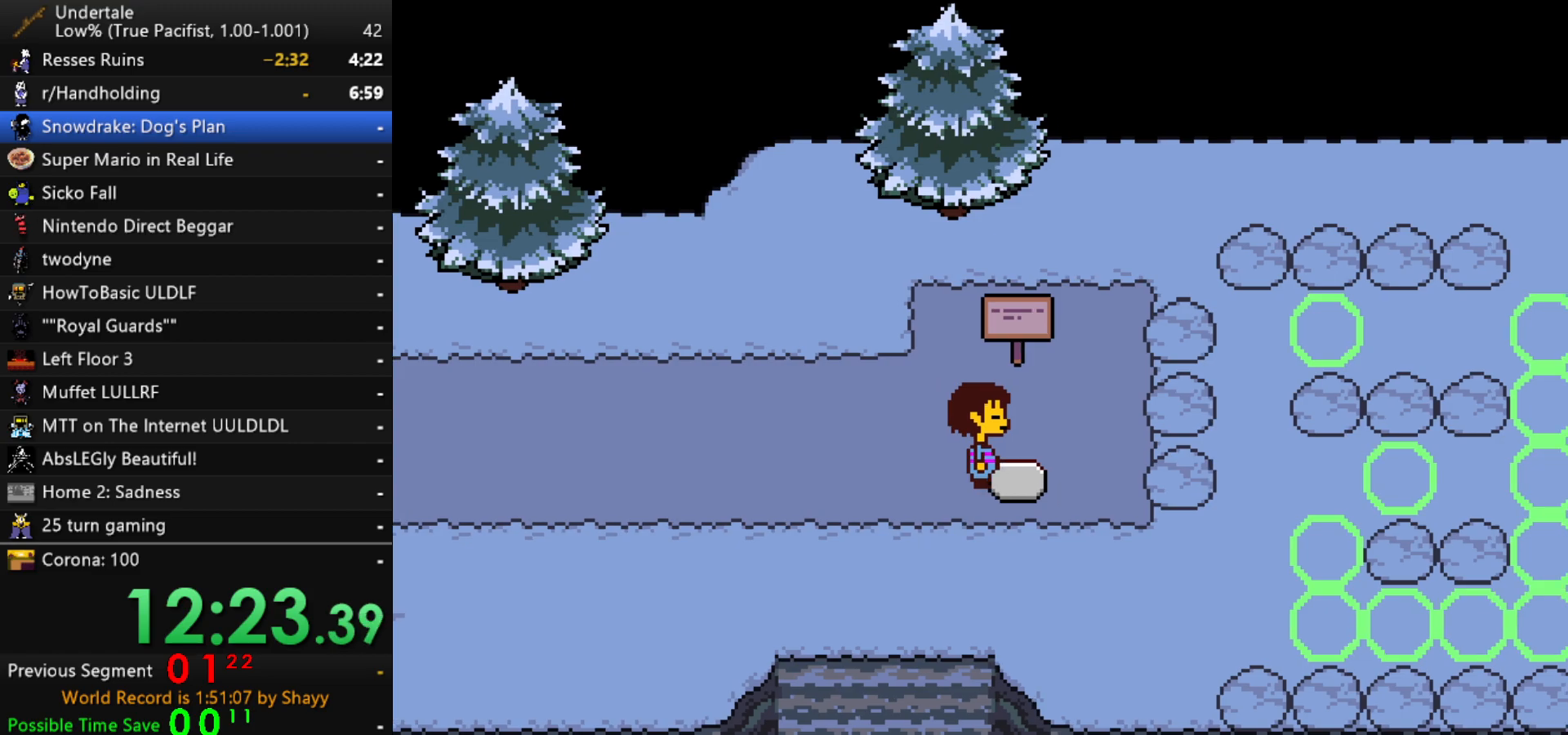
Gameplay with keyboard; each line is a JSON object with the keys held at the frame after it. "events" lists presses ("down") and releases ("up") of "c", "ctrl", "down", "left", "return", "right", "shift", "up", "x" and "z" between this image and that frame as [ms after this image, input, new state], when the widget could be followed in between. No other keys are recorded. Mouse input is not recorded.
{"keys": ["down", "right"], "events": [[300, "down", "up"], [500, "down", "down"]]}
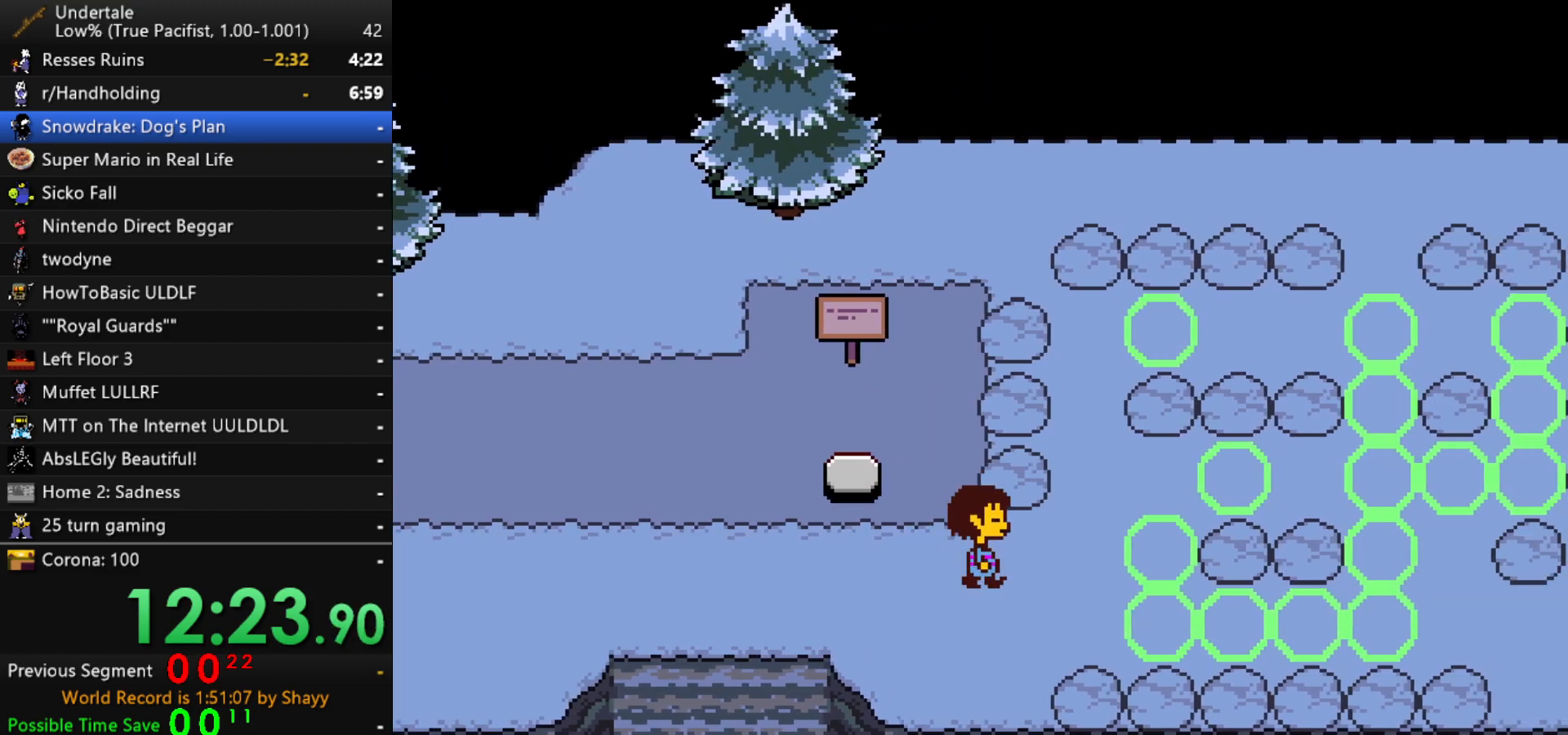
{"keys": ["right"], "events": [[133, "down", "up"]]}
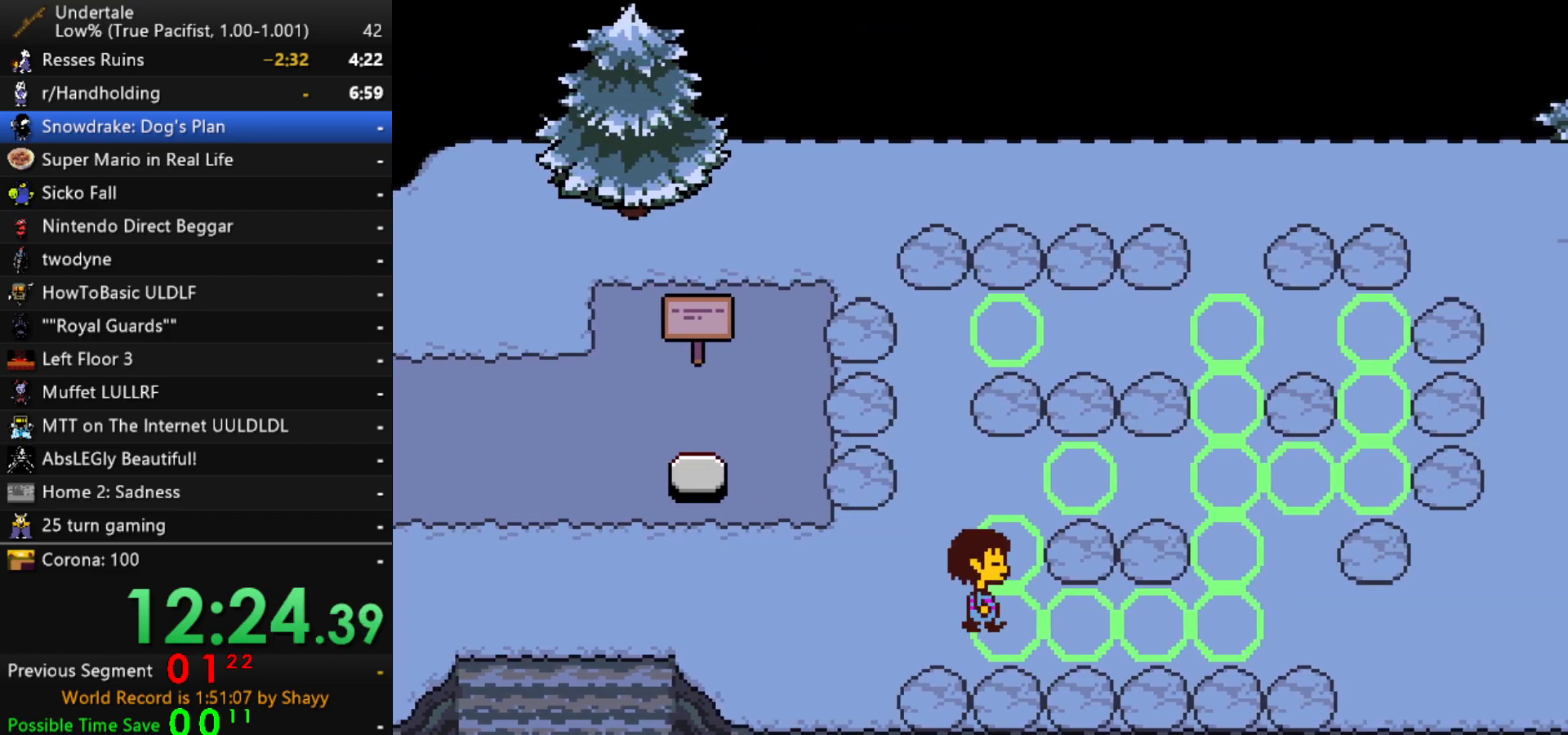
{"keys": ["down", "right", "up"], "events": [[250, "down", "down"], [283, "up", "down"]]}
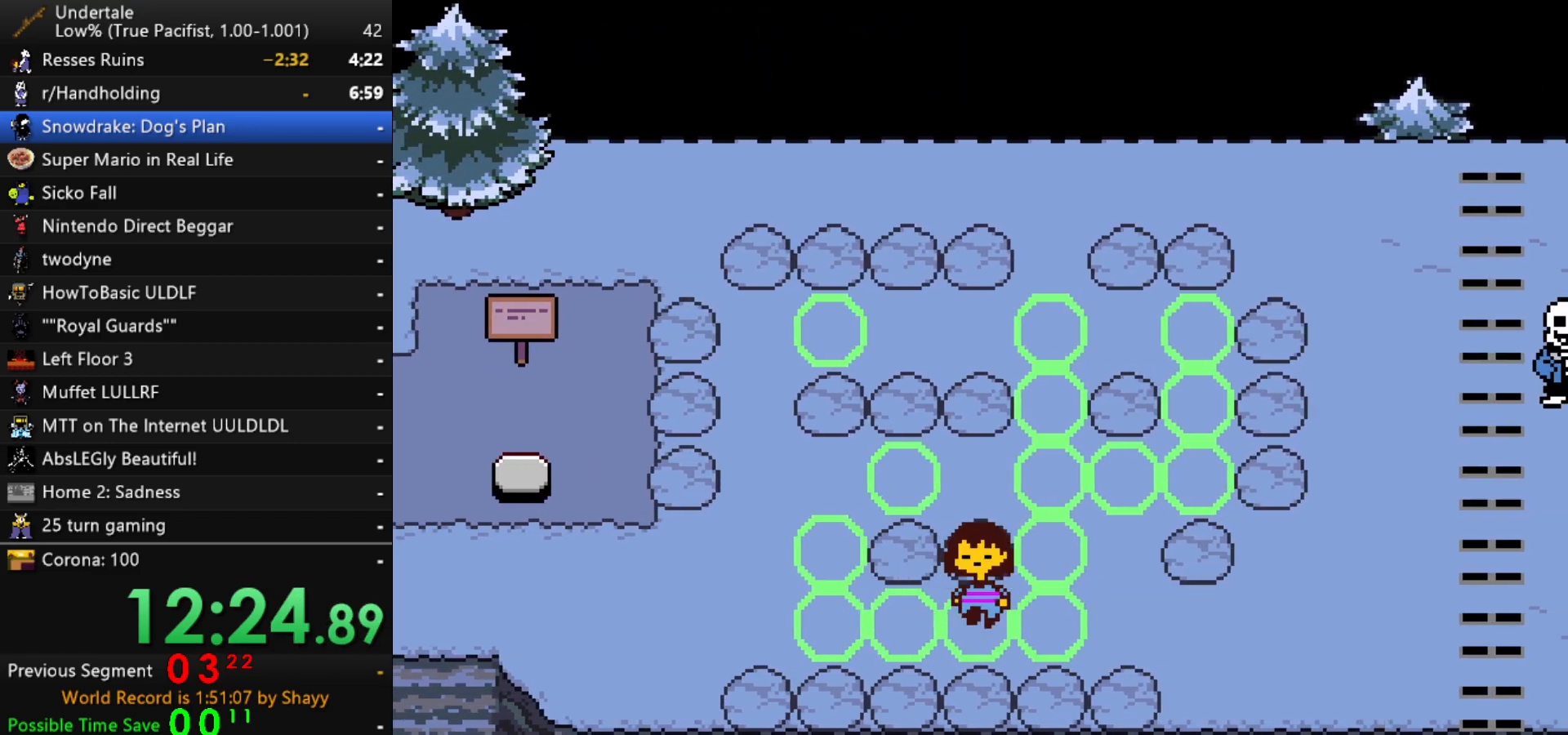
{"keys": ["down", "right", "up"], "events": [[117, "up", "up"], [400, "up", "down"]]}
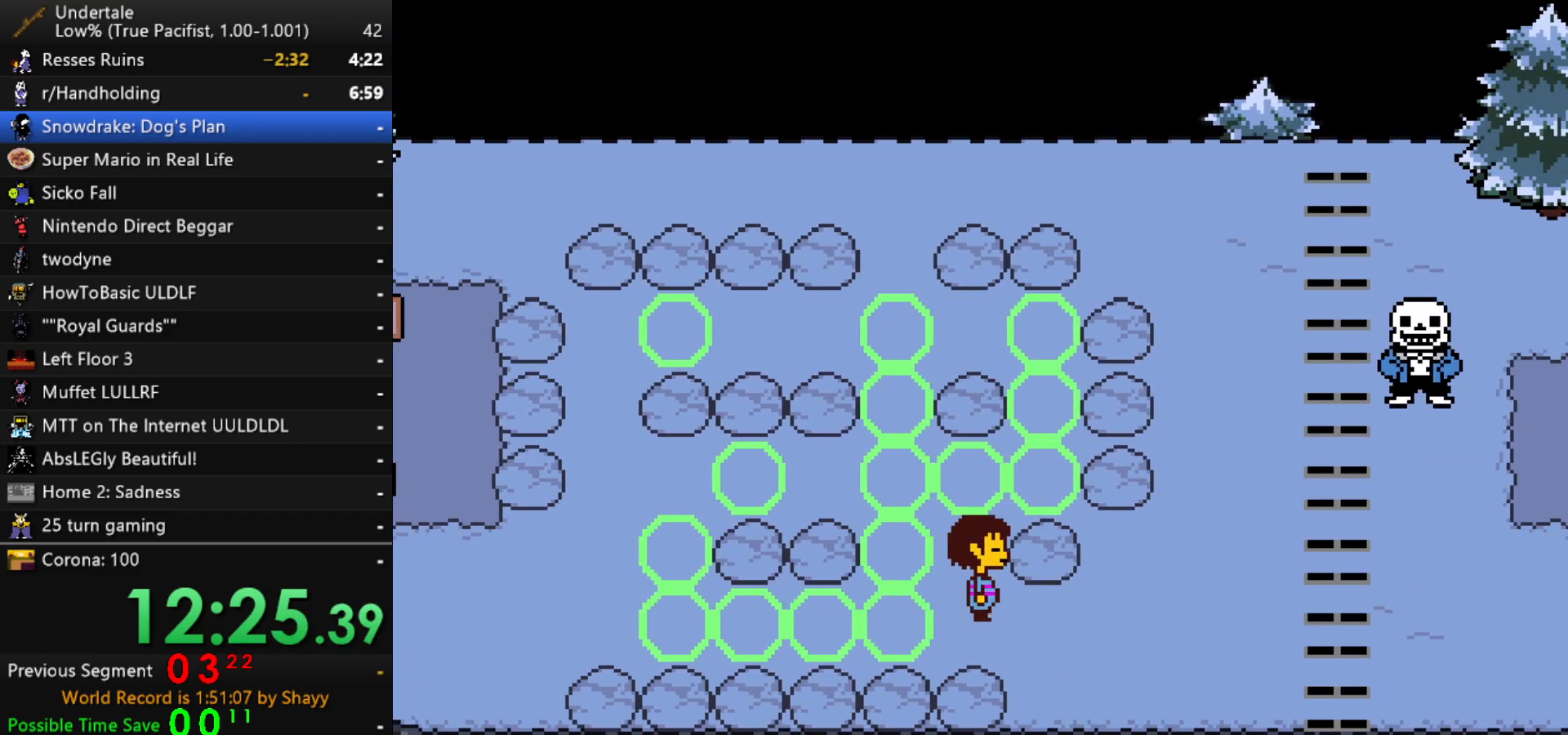
{"keys": ["down", "right", "up"], "events": [[83, "up", "up"], [367, "up", "down"]]}
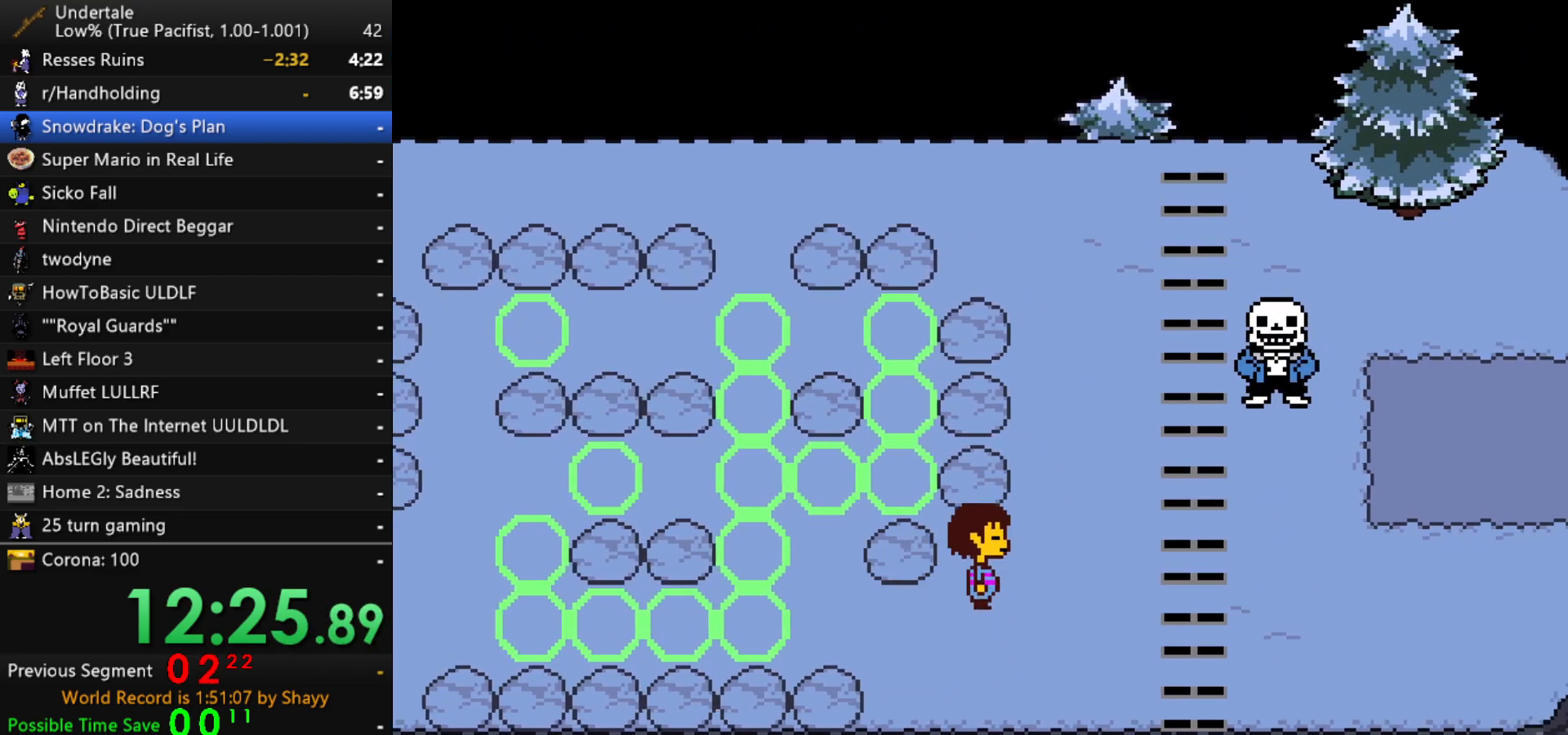
{"keys": ["right", "up"], "events": [[233, "up", "up"], [383, "up", "down"], [433, "down", "up"]]}
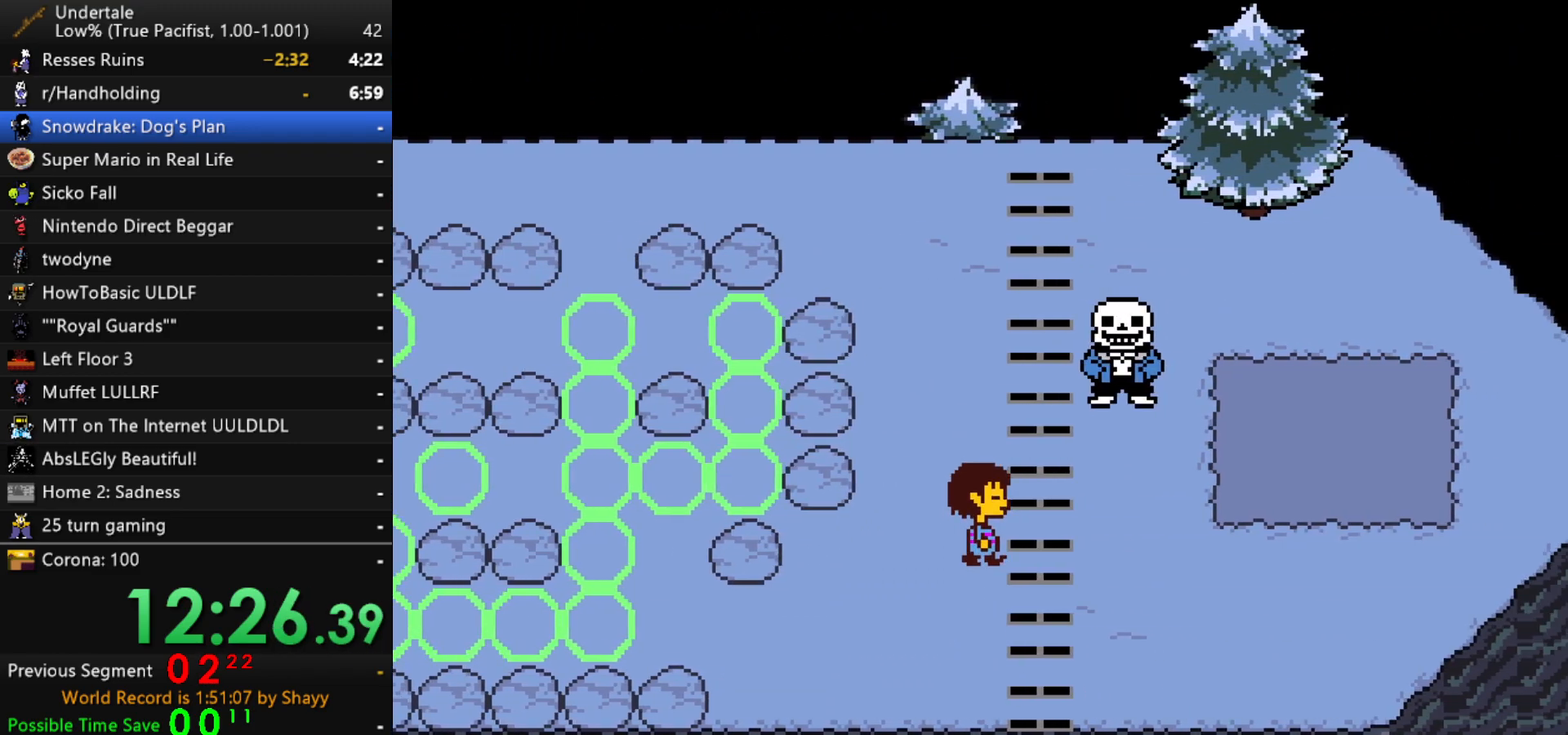
{"keys": ["right"], "events": [[167, "up", "up"]]}
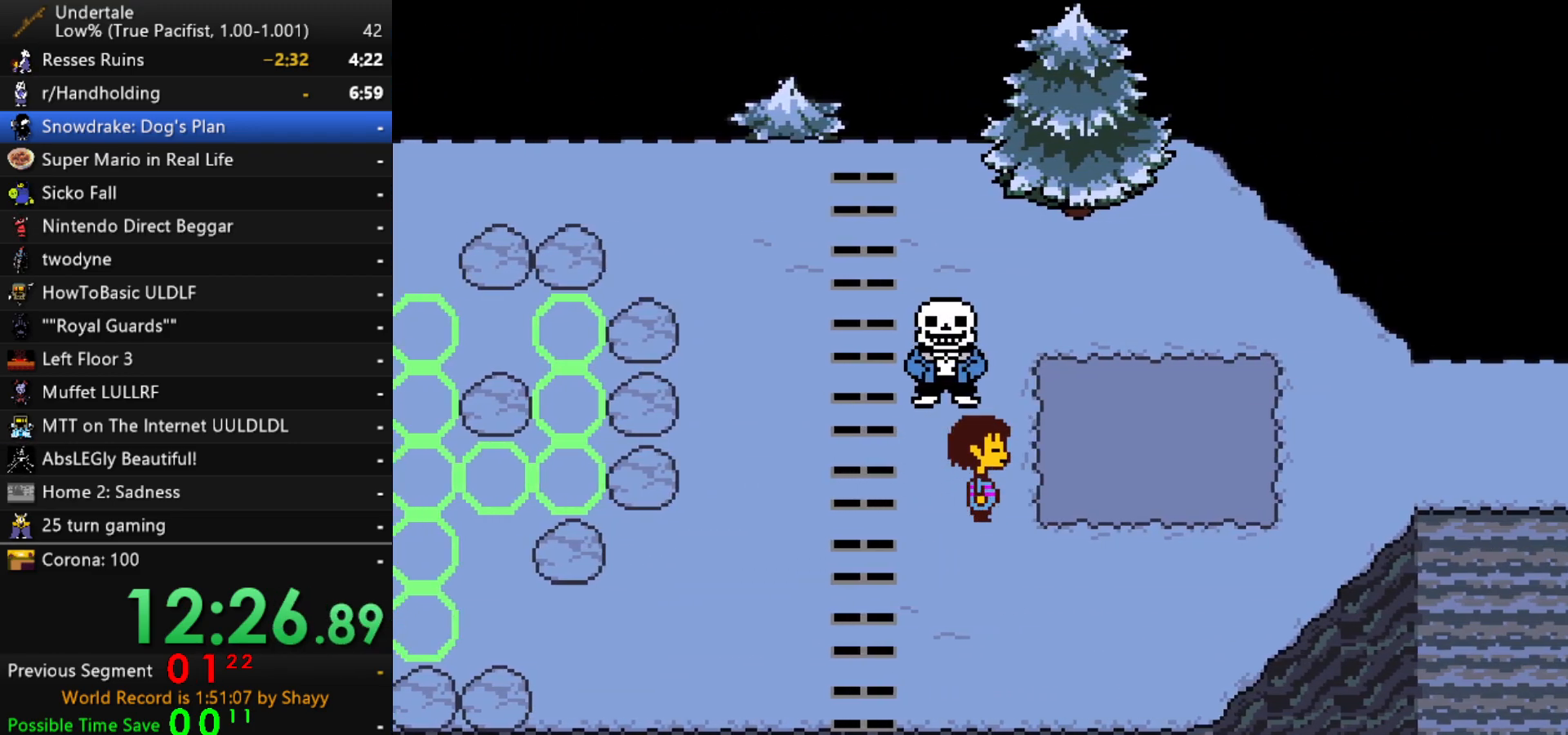
{"keys": ["right"], "events": [[183, "up", "down"], [233, "up", "up"]]}
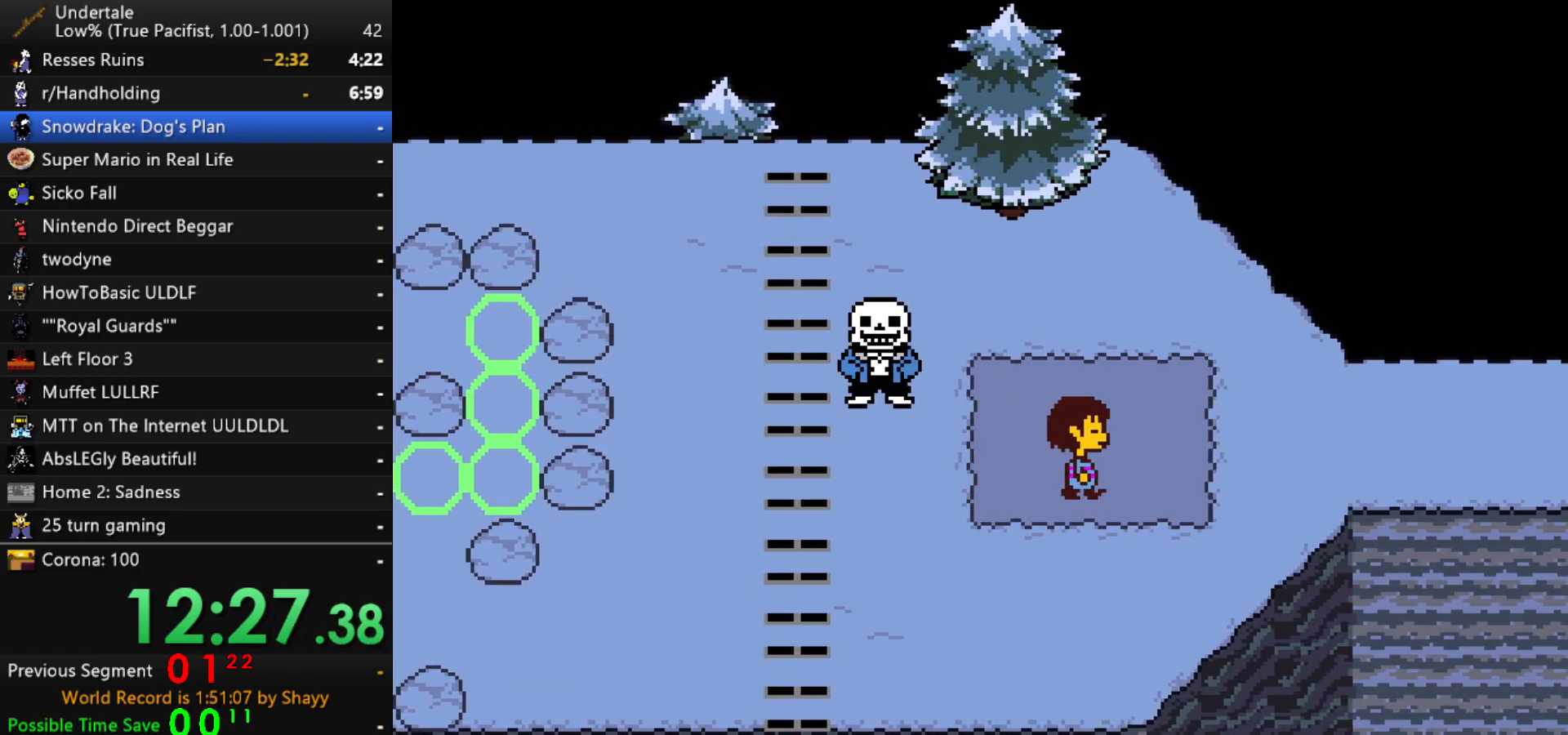
{"keys": ["right"], "events": []}
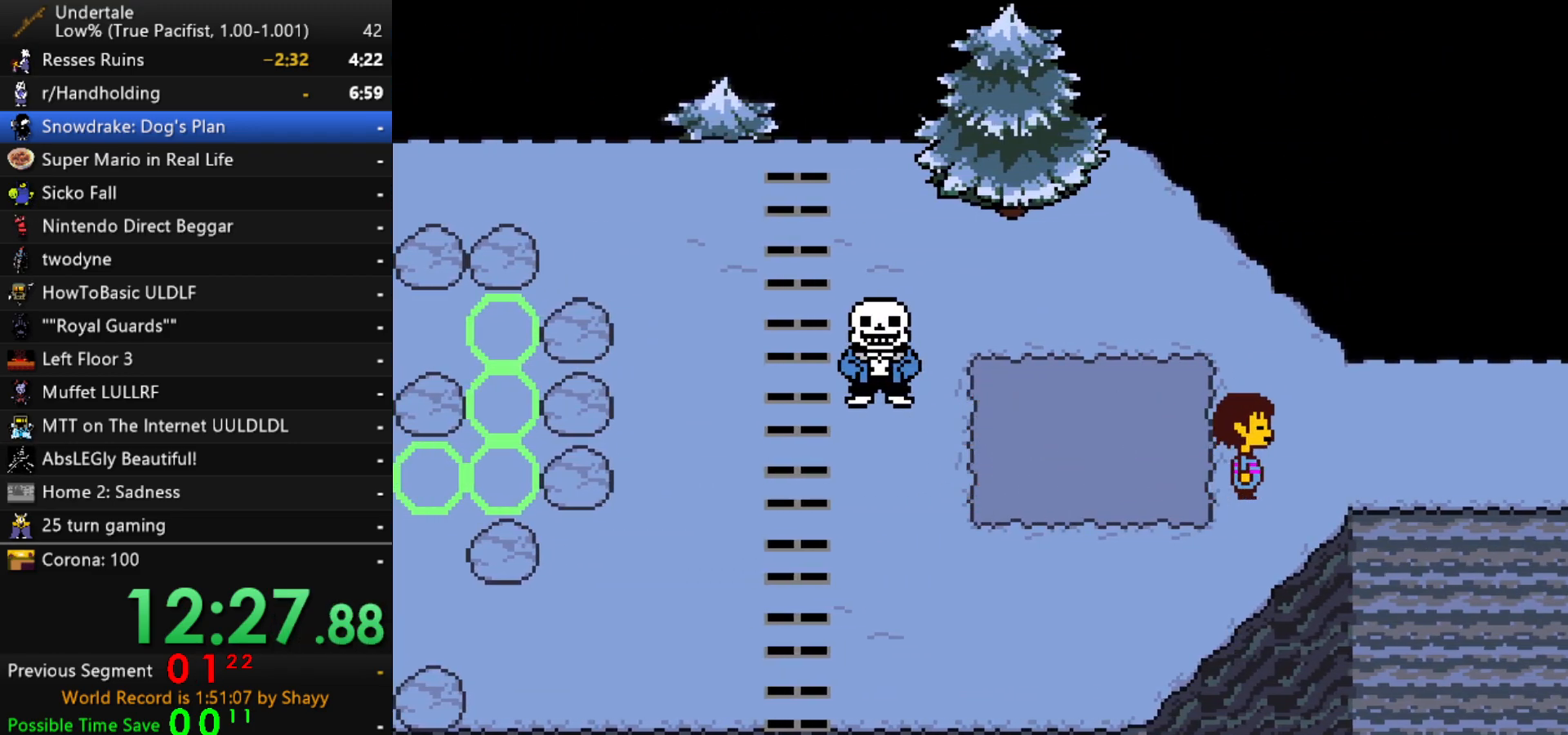
{"keys": ["right"], "events": []}
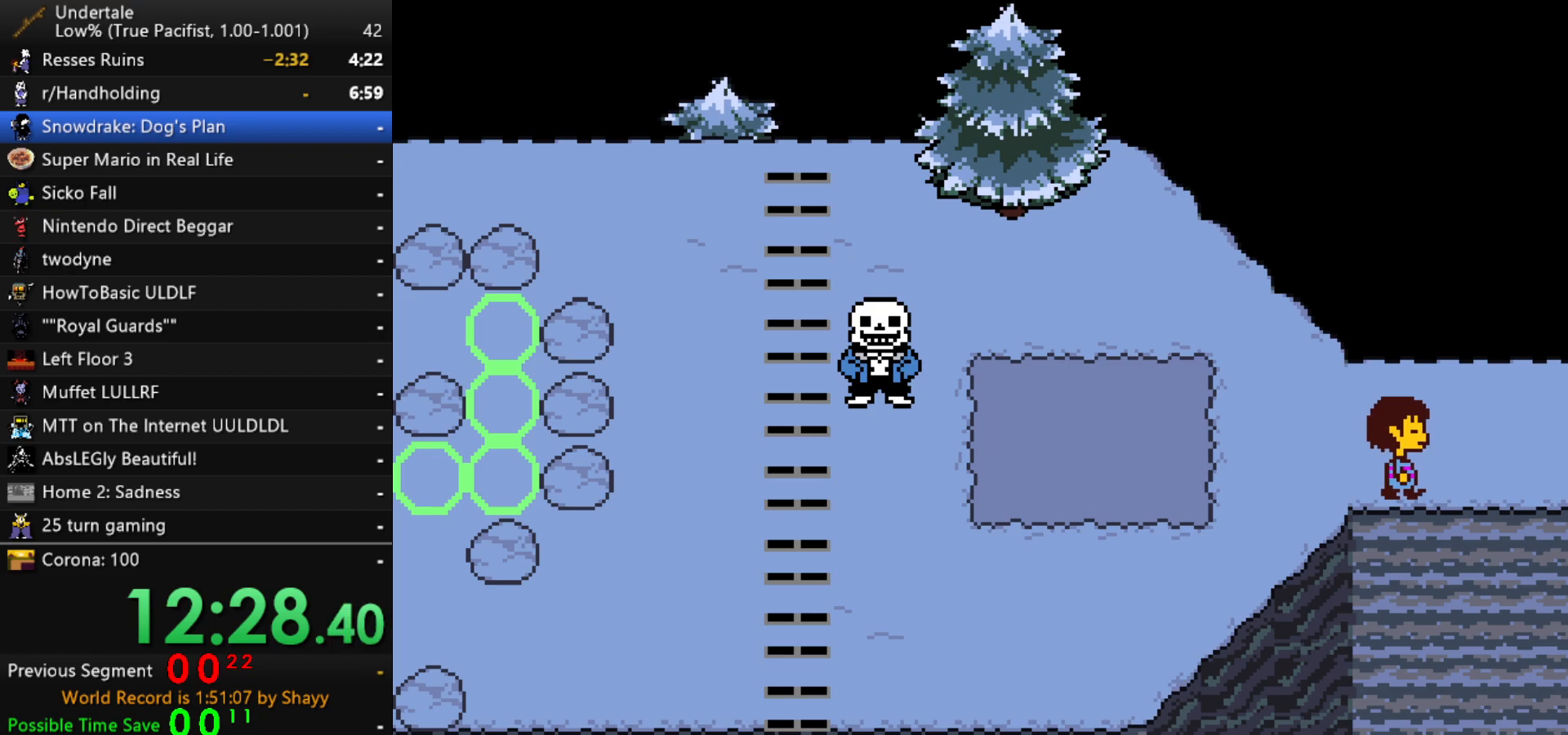
{"keys": ["right", "shift"], "events": [[183, "x", "down"], [183, "z", "down"], [233, "shift", "down"], [233, "x", "up"], [283, "return", "down"], [283, "z", "up"], [317, "shift", "up"], [367, "return", "up"], [367, "x", "down"], [417, "z", "down"], [467, "shift", "down"], [467, "x", "up"], [467, "z", "up"]]}
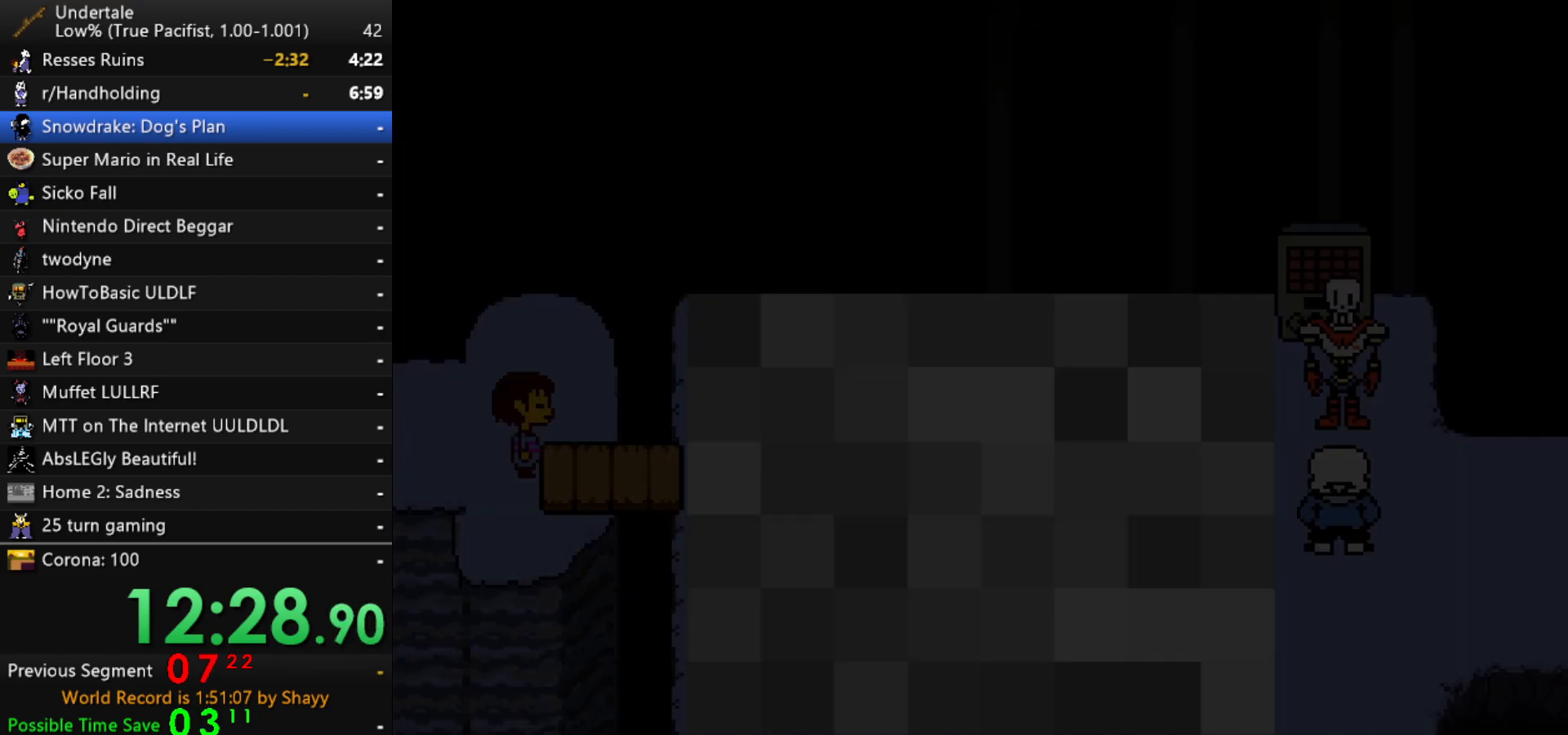
{"keys": ["right", "x"], "events": [[17, "return", "down"], [17, "shift", "up"], [50, "return", "up"], [50, "x", "down"], [100, "z", "down"], [150, "shift", "down"], [150, "x", "up"], [150, "z", "up"], [200, "return", "down"], [250, "return", "up"], [250, "shift", "up"], [283, "x", "down"], [333, "x", "up"], [333, "z", "down"], [383, "shift", "down"], [383, "z", "up"], [433, "return", "down"], [433, "shift", "up"], [483, "return", "up"], [483, "x", "down"]]}
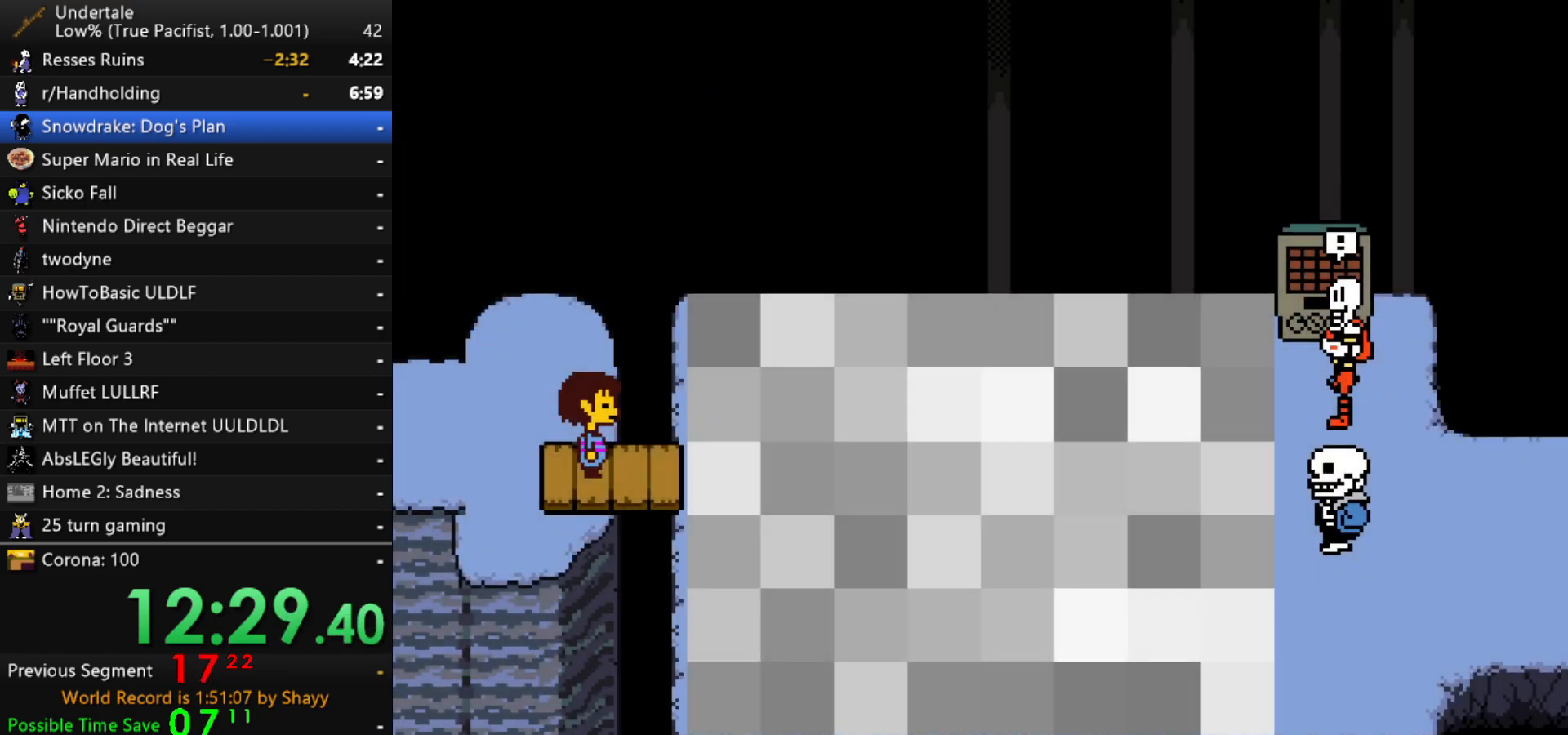
{"keys": ["right", "x", "z"], "events": [[33, "z", "down"], [67, "x", "up"], [67, "z", "up"], [300, "x", "down"], [300, "z", "down"], [350, "x", "up"], [400, "return", "down"], [400, "shift", "down"], [400, "z", "up"], [450, "return", "up"], [450, "shift", "up"], [500, "x", "down"], [500, "z", "down"]]}
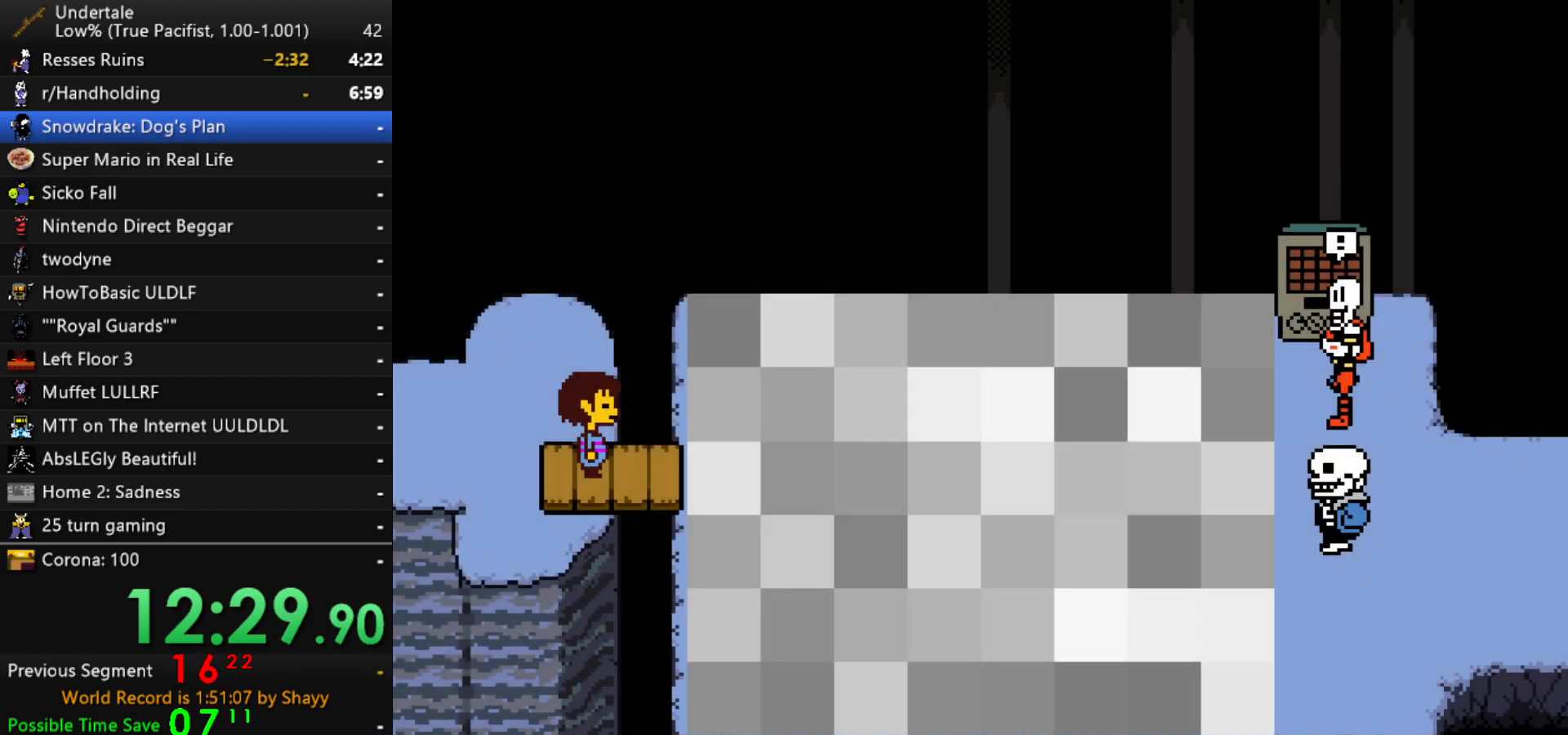
{"keys": ["right", "shift"], "events": [[33, "x", "up"], [83, "shift", "down"], [83, "z", "up"], [133, "return", "down"], [183, "return", "up"], [183, "shift", "up"], [183, "x", "down"], [233, "z", "down"], [267, "shift", "down"], [267, "x", "up"], [267, "z", "up"], [317, "return", "down"], [367, "shift", "up"], [417, "return", "up"], [417, "x", "down"], [467, "z", "down"], [500, "shift", "down"], [500, "x", "up"], [500, "z", "up"]]}
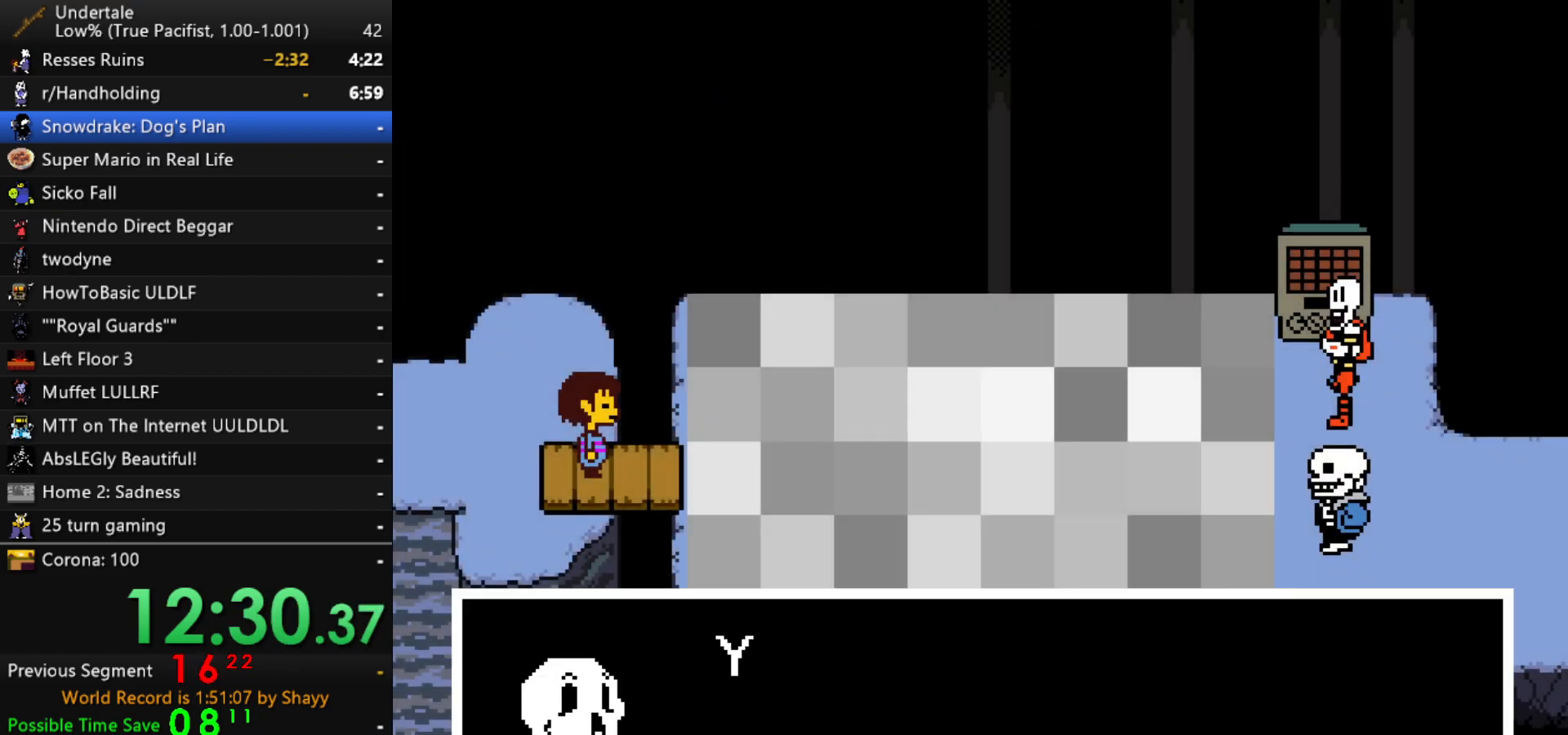
{"keys": ["return", "right", "shift"], "events": [[50, "return", "down"], [50, "shift", "up"], [100, "return", "up"], [150, "x", "down"], [150, "z", "down"], [200, "x", "up"], [250, "return", "down"], [250, "shift", "down"], [250, "z", "up"], [283, "return", "up"], [283, "shift", "up"], [333, "x", "down"], [383, "z", "down"], [433, "shift", "down"], [433, "x", "up"], [433, "z", "up"], [483, "return", "down"]]}
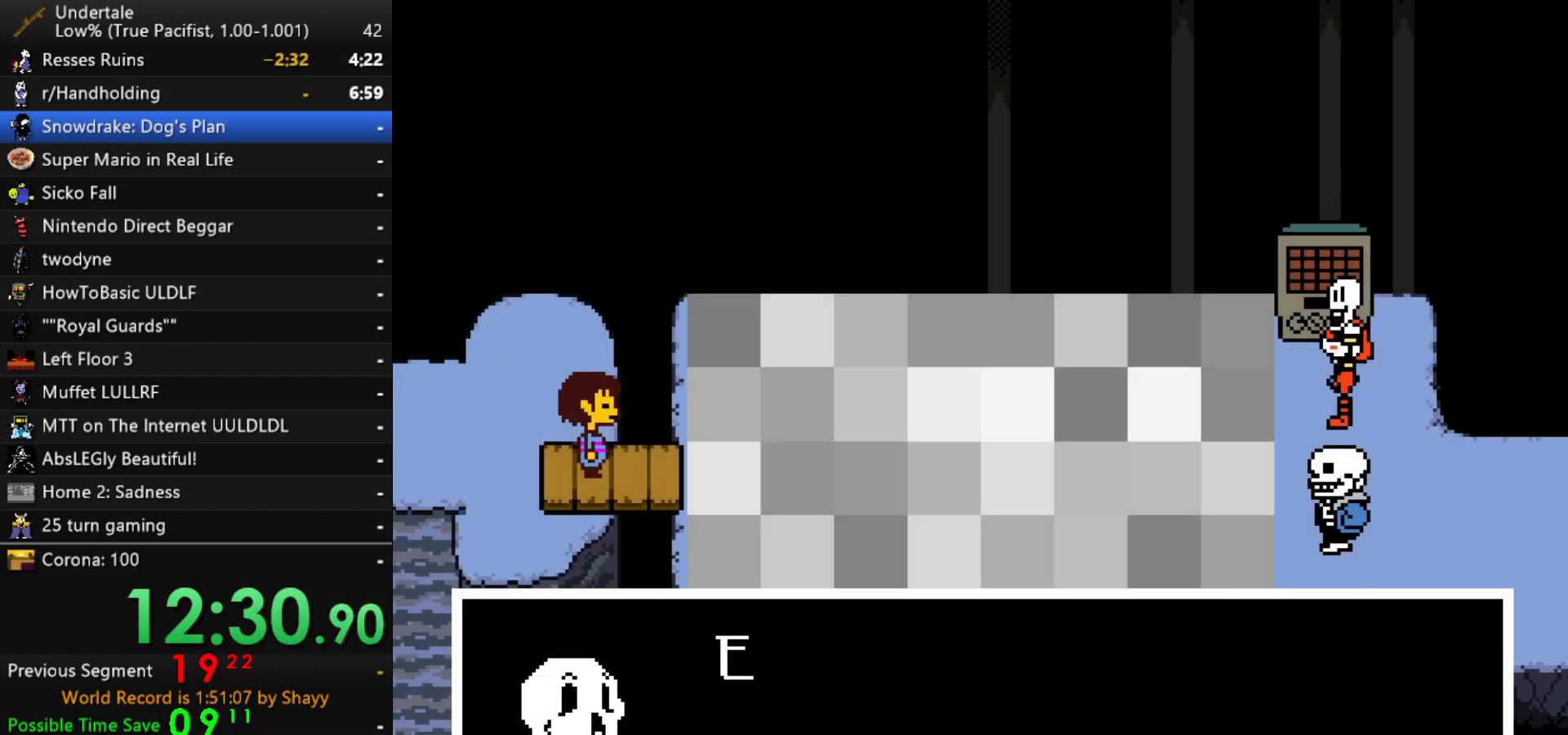
{"keys": ["right"], "events": [[17, "shift", "up"], [67, "return", "up"], [67, "x", "down"], [117, "z", "down"], [167, "shift", "down"], [167, "x", "up"], [167, "z", "up"], [217, "return", "down"], [267, "return", "up"], [267, "shift", "up"], [300, "x", "down"], [350, "x", "up"], [350, "z", "down"], [400, "shift", "down"], [400, "z", "up"], [450, "return", "down"], [483, "return", "up"], [483, "shift", "up"]]}
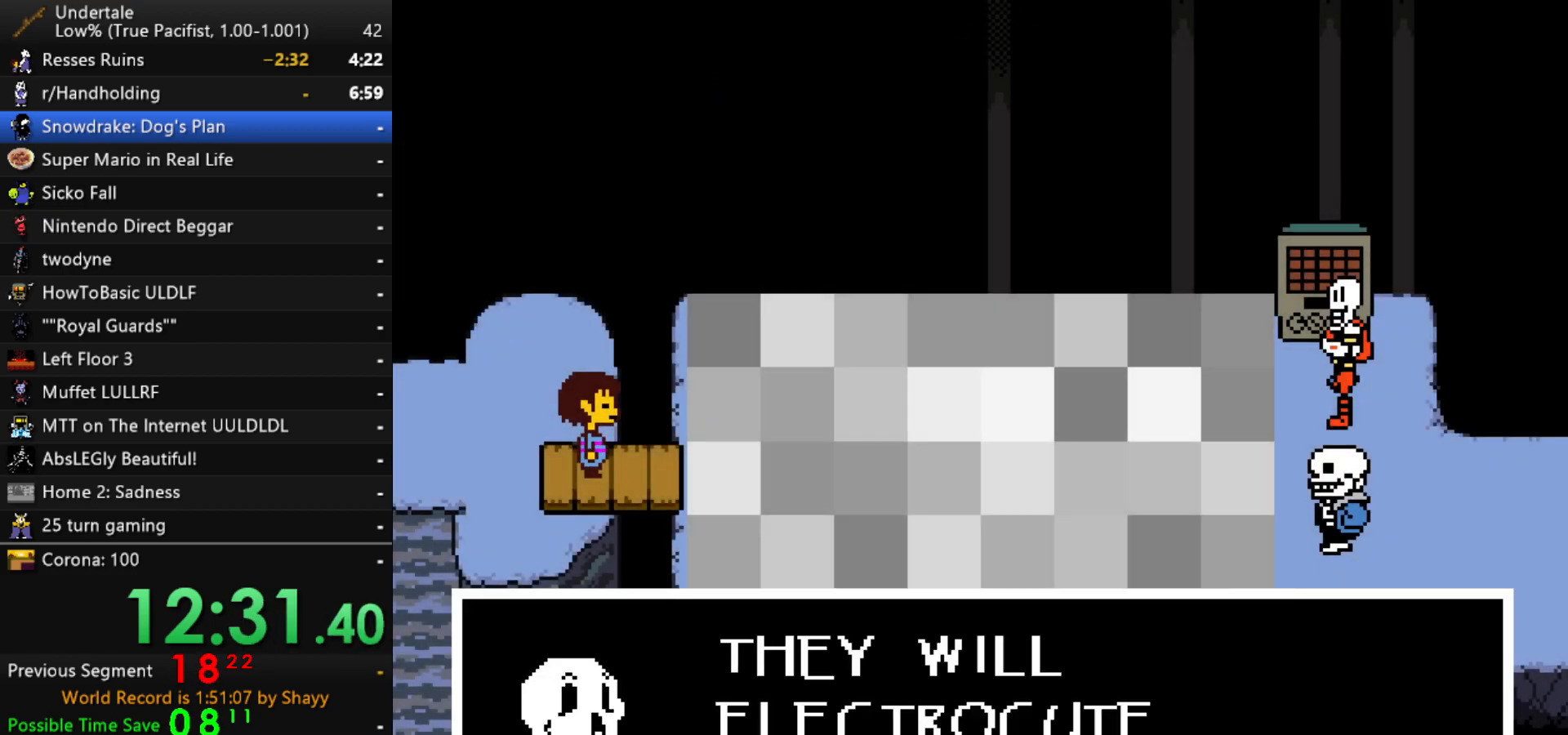
{"keys": ["right", "z"], "events": [[33, "x", "down"], [33, "z", "down"], [83, "x", "up"], [133, "shift", "down"], [133, "z", "up"], [183, "return", "down"], [233, "return", "up"], [233, "shift", "up"], [233, "x", "down"], [267, "z", "down"], [317, "x", "up"], [317, "z", "up"], [367, "shift", "down"], [417, "return", "down"], [417, "shift", "up"], [467, "return", "up"], [467, "x", "down"], [500, "x", "up"], [500, "z", "down"]]}
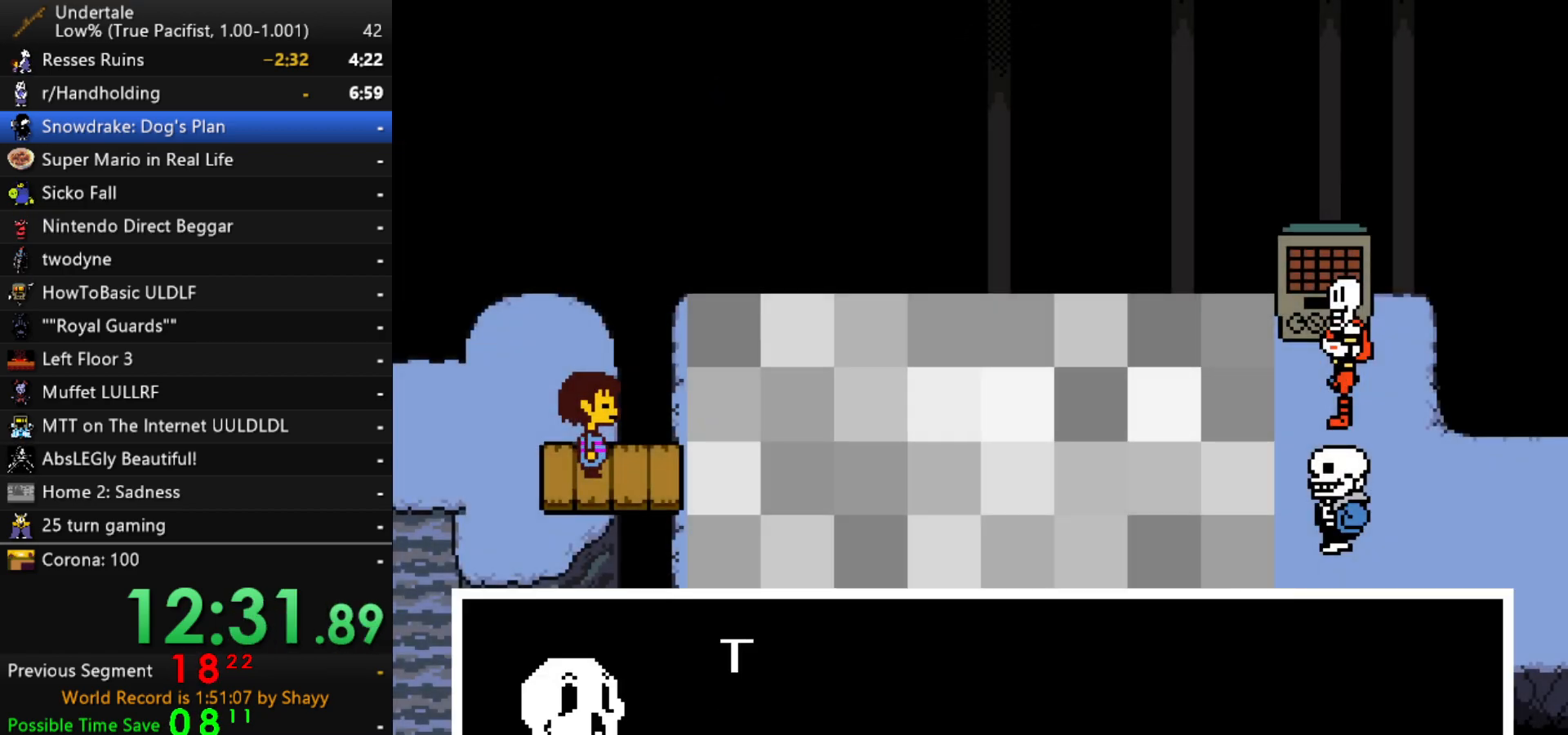
{"keys": ["right", "shift"], "events": [[50, "shift", "down"], [50, "z", "up"], [100, "return", "down"], [150, "return", "up"], [150, "shift", "up"], [200, "x", "down"], [200, "z", "down"], [233, "x", "up"], [283, "shift", "down"], [283, "z", "up"], [333, "return", "down"], [333, "shift", "up"], [383, "return", "up"], [383, "x", "down"], [433, "x", "up"], [433, "z", "down"], [483, "shift", "down"], [483, "z", "up"]]}
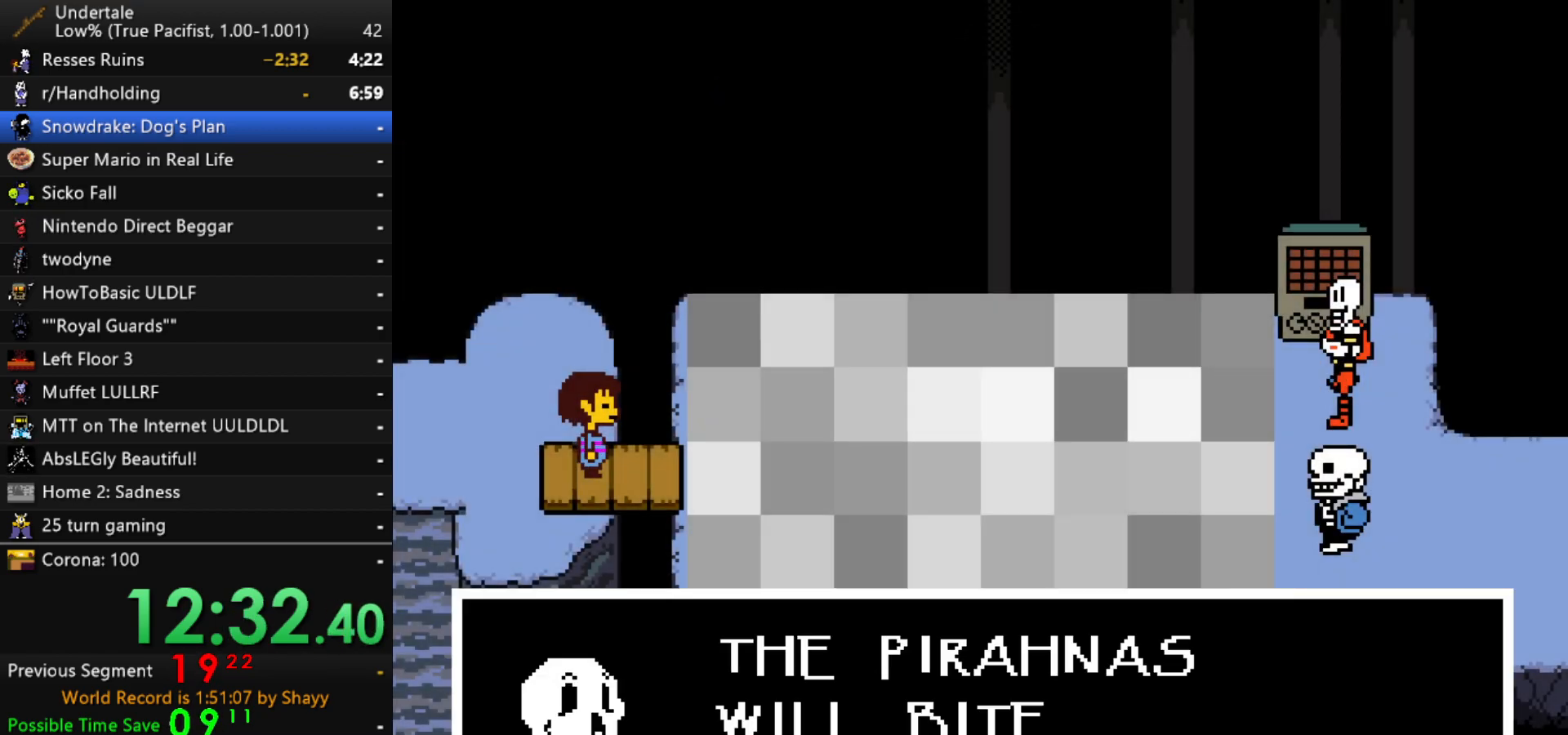
{"keys": ["right"], "events": [[17, "return", "down"], [67, "return", "up"], [67, "shift", "up"], [67, "x", "down"], [117, "z", "down"], [167, "x", "up"], [167, "z", "up"], [217, "return", "down"], [217, "shift", "down"], [267, "return", "up"], [267, "shift", "up"], [300, "x", "down"], [350, "x", "up"], [350, "z", "down"], [400, "shift", "down"], [400, "z", "up"], [450, "return", "down"], [500, "return", "up"], [500, "shift", "up"]]}
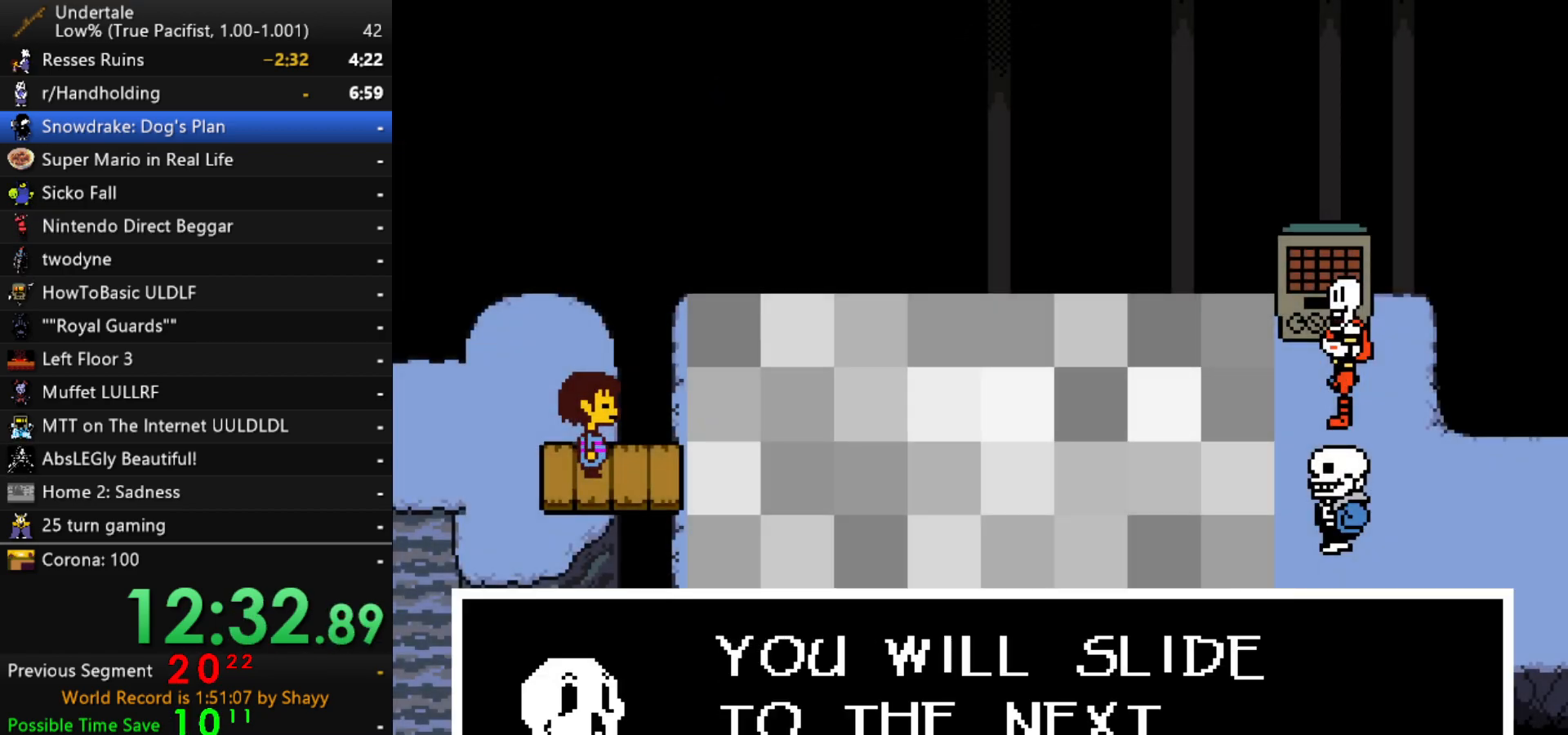
{"keys": ["right", "z"], "events": [[33, "x", "down"], [33, "z", "down"], [83, "x", "up"], [83, "z", "up"], [133, "shift", "down"], [183, "return", "down"], [183, "shift", "up"], [233, "return", "up"], [233, "x", "down"], [267, "x", "up"], [267, "z", "down"], [317, "shift", "down"], [317, "z", "up"], [367, "return", "down"], [417, "return", "up"], [417, "shift", "up"], [467, "x", "down"], [500, "x", "up"], [500, "z", "down"]]}
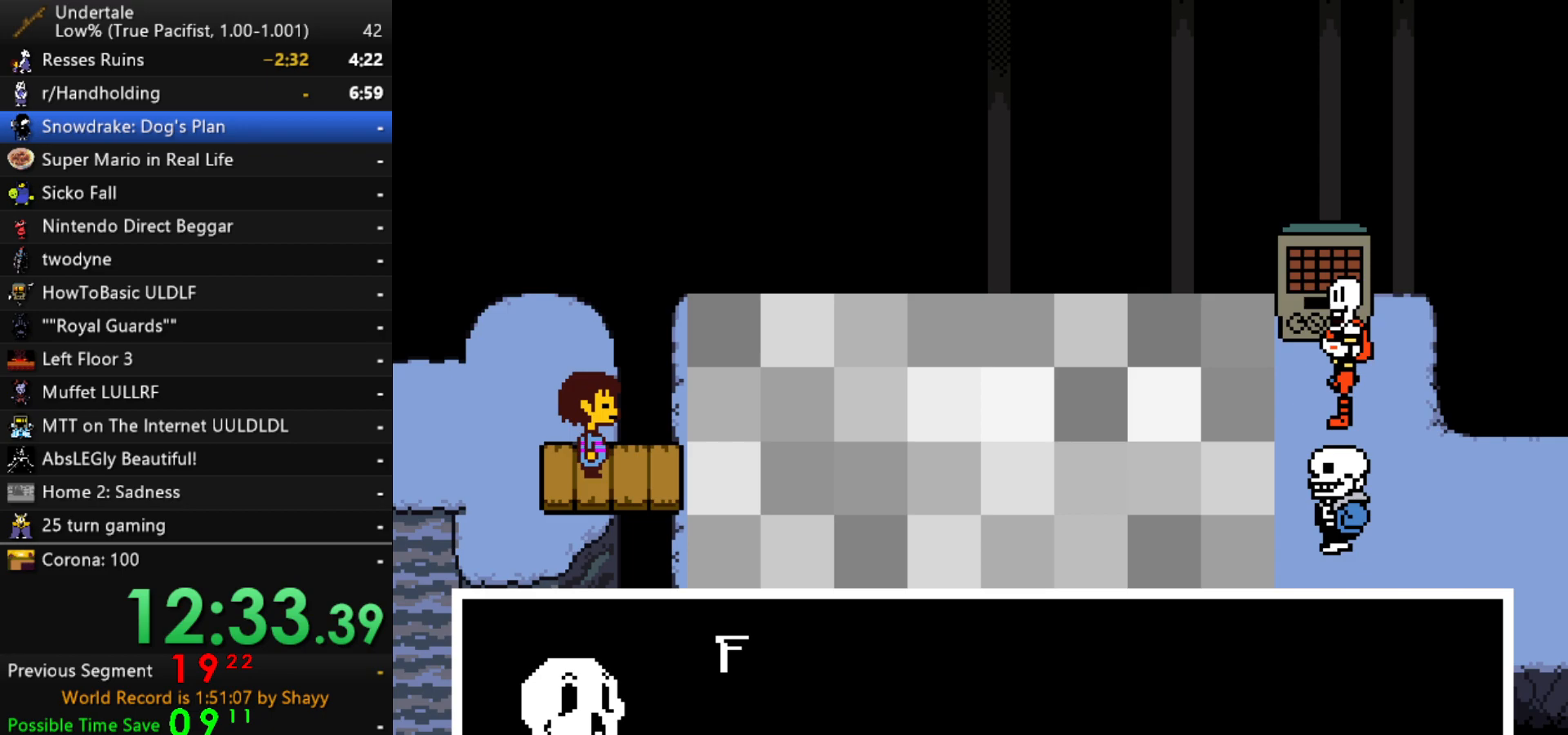
{"keys": ["right", "shift"], "events": [[50, "shift", "down"], [50, "z", "up"], [100, "return", "down"], [100, "shift", "up"], [150, "return", "up"], [150, "x", "down"], [200, "z", "down"], [250, "shift", "down"], [250, "x", "up"], [250, "z", "up"], [300, "return", "down"], [333, "shift", "up"], [383, "return", "up"], [383, "x", "down"], [433, "z", "down"], [483, "shift", "down"], [483, "x", "up"], [483, "z", "up"]]}
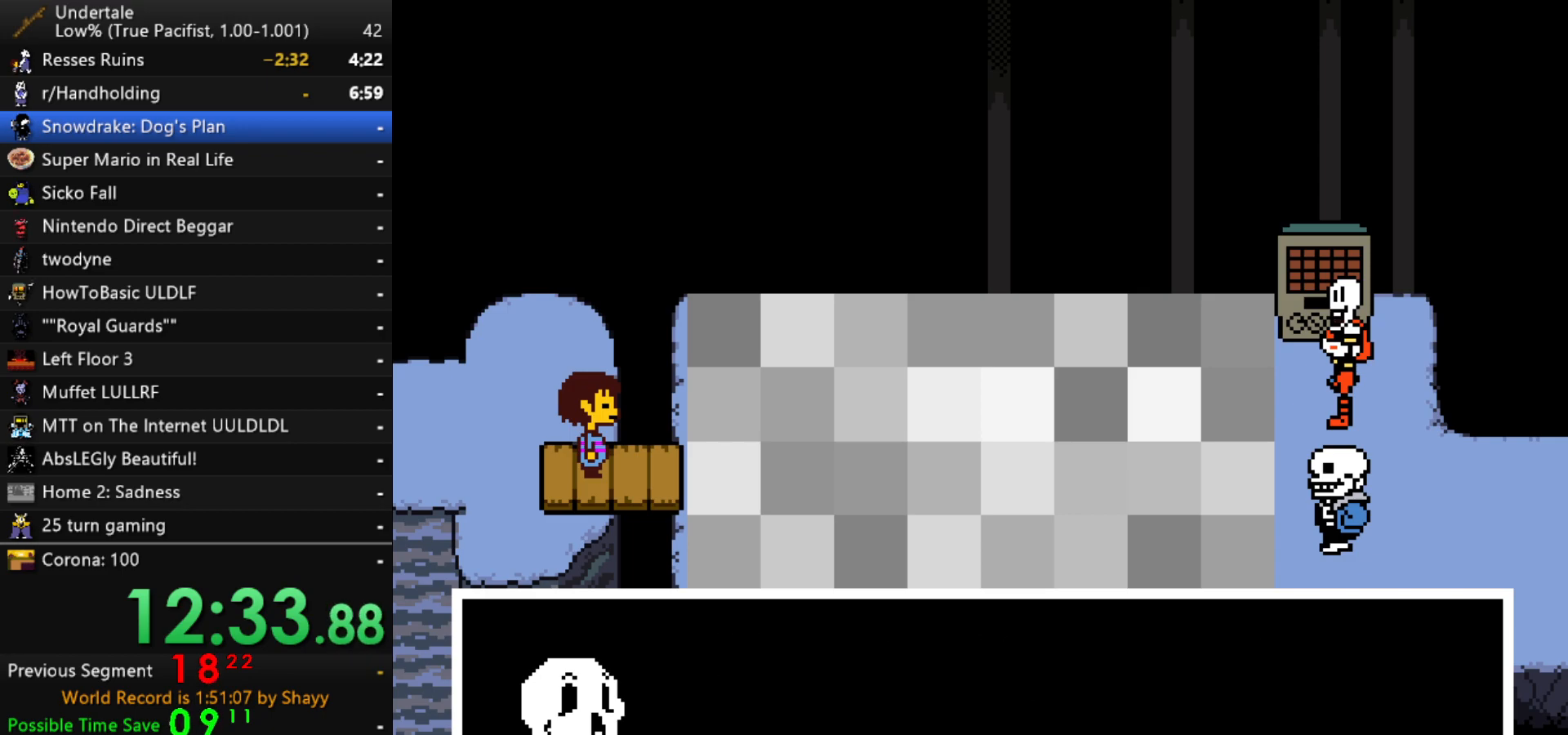
{"keys": ["x"], "events": [[17, "return", "down"], [67, "return", "up"], [67, "shift", "up"], [117, "x", "down"], [167, "z", "down"], [217, "x", "up"], [217, "z", "up"], [300, "right", "up"], [450, "x", "down"]]}
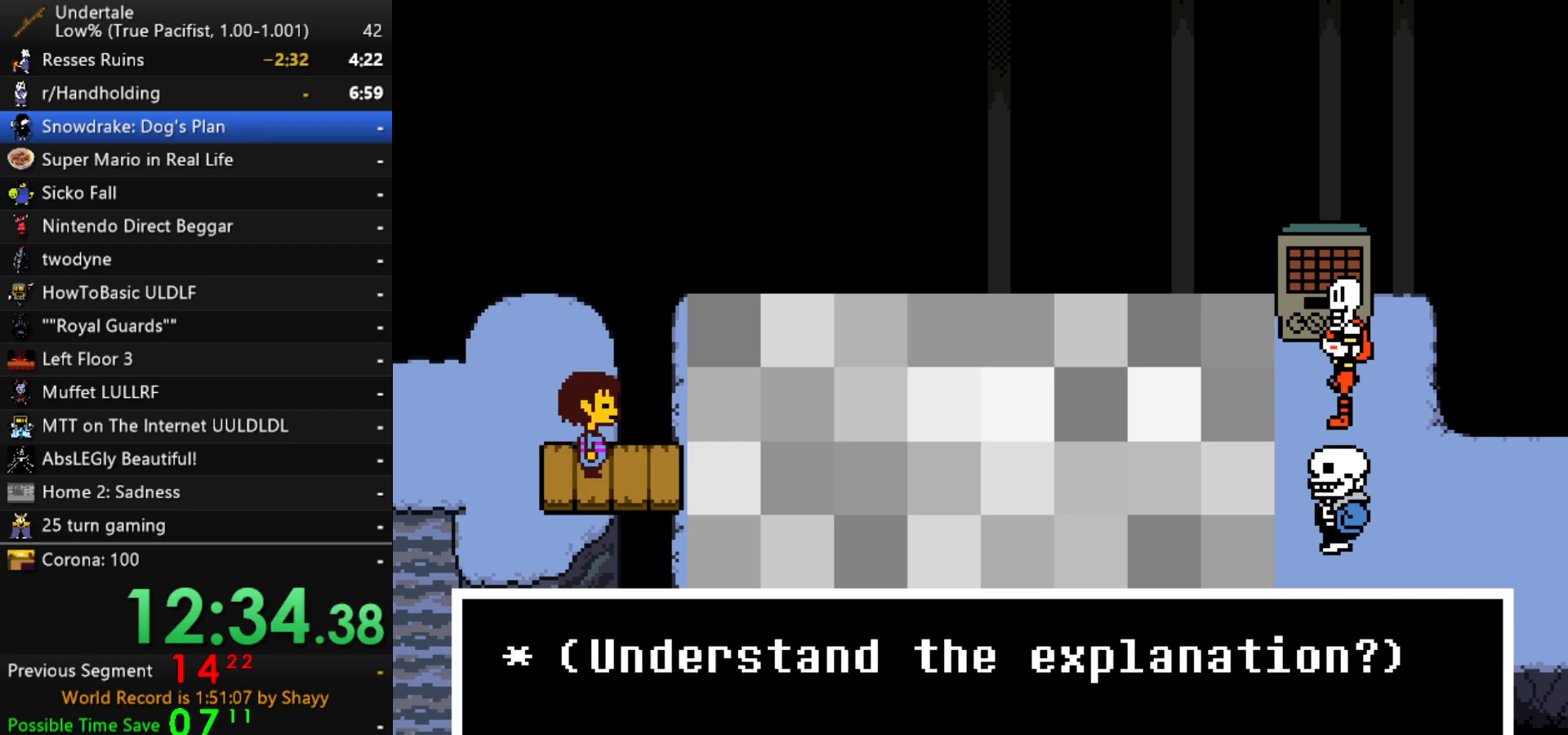
{"keys": ["z"], "events": [[33, "x", "up"], [133, "right", "down"], [233, "right", "up"], [267, "z", "down"], [317, "z", "up"], [467, "x", "down"], [500, "x", "up"], [500, "z", "down"]]}
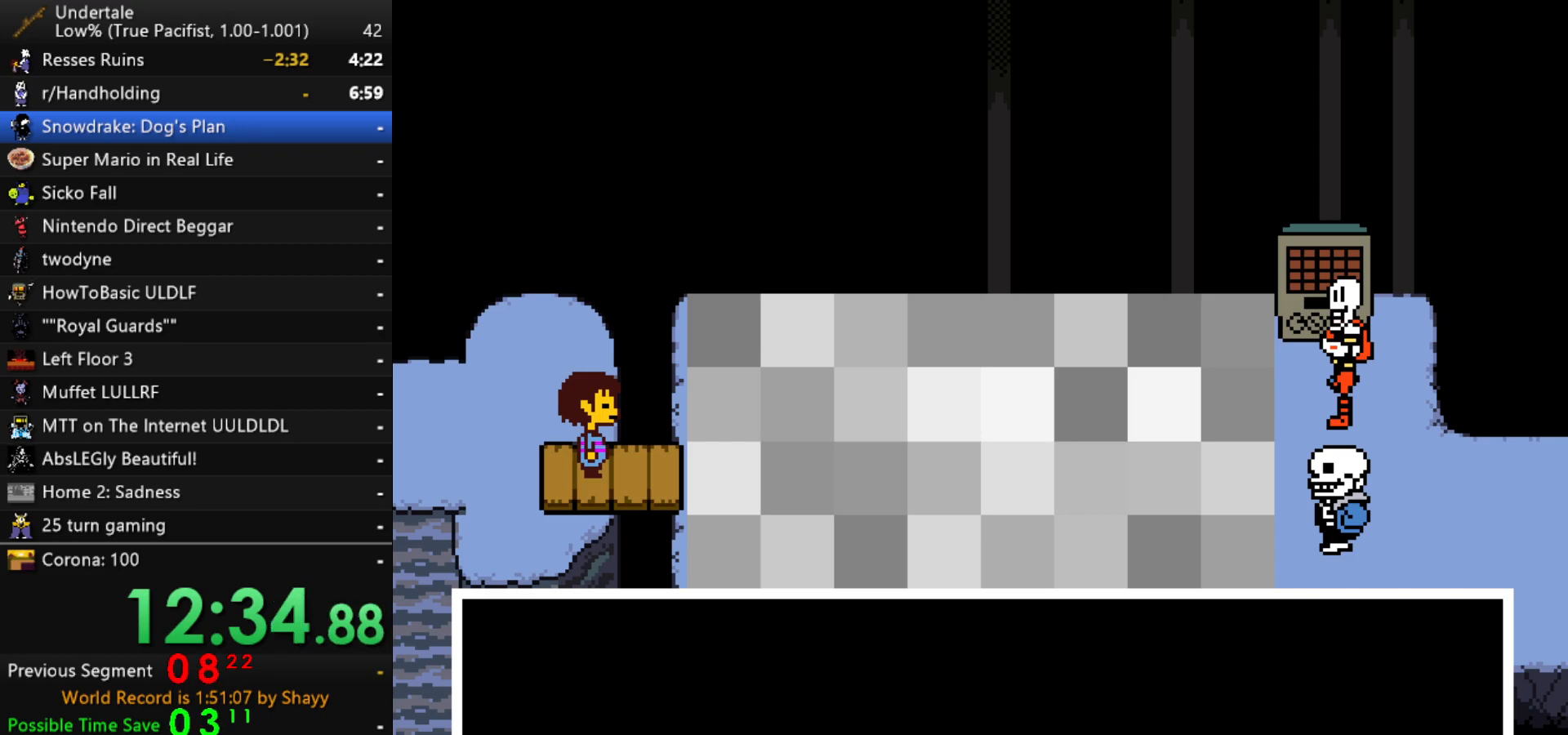
{"keys": [], "events": [[50, "z", "up"], [100, "return", "down"], [100, "shift", "down"], [150, "return", "up"], [150, "shift", "up"], [150, "x", "down"], [200, "z", "down"], [233, "x", "up"], [283, "shift", "down"], [283, "z", "up"], [383, "shift", "up"], [383, "x", "down"], [433, "z", "down"], [483, "x", "up"], [483, "z", "up"]]}
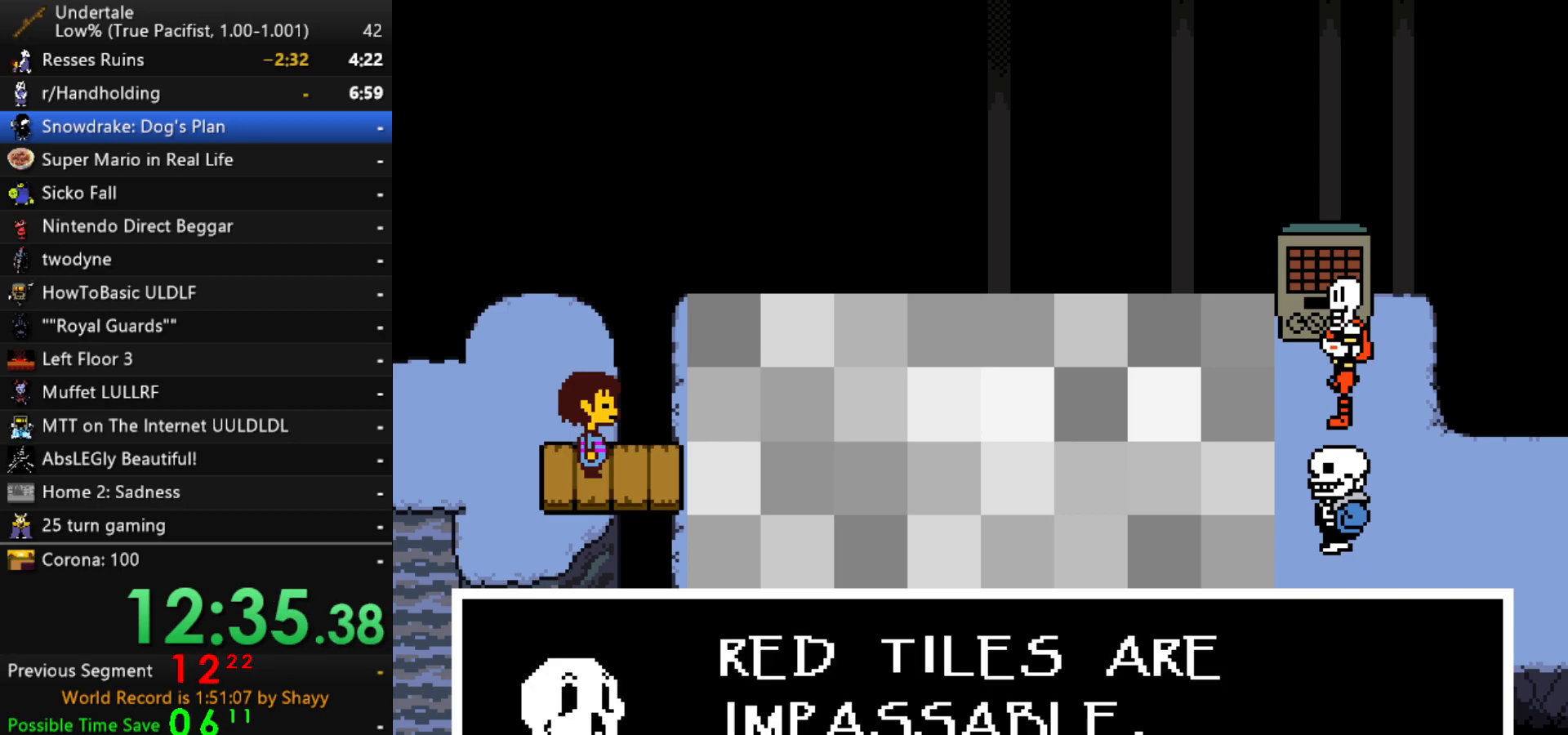
{"keys": [], "events": [[33, "shift", "down"], [67, "shift", "up"], [117, "x", "down"], [117, "z", "down"], [167, "x", "up"], [217, "shift", "down"], [217, "z", "up"], [267, "return", "down"], [300, "return", "up"], [300, "shift", "up"], [300, "x", "down"], [350, "z", "down"], [400, "x", "up"], [400, "z", "up"], [450, "shift", "down"], [500, "shift", "up"]]}
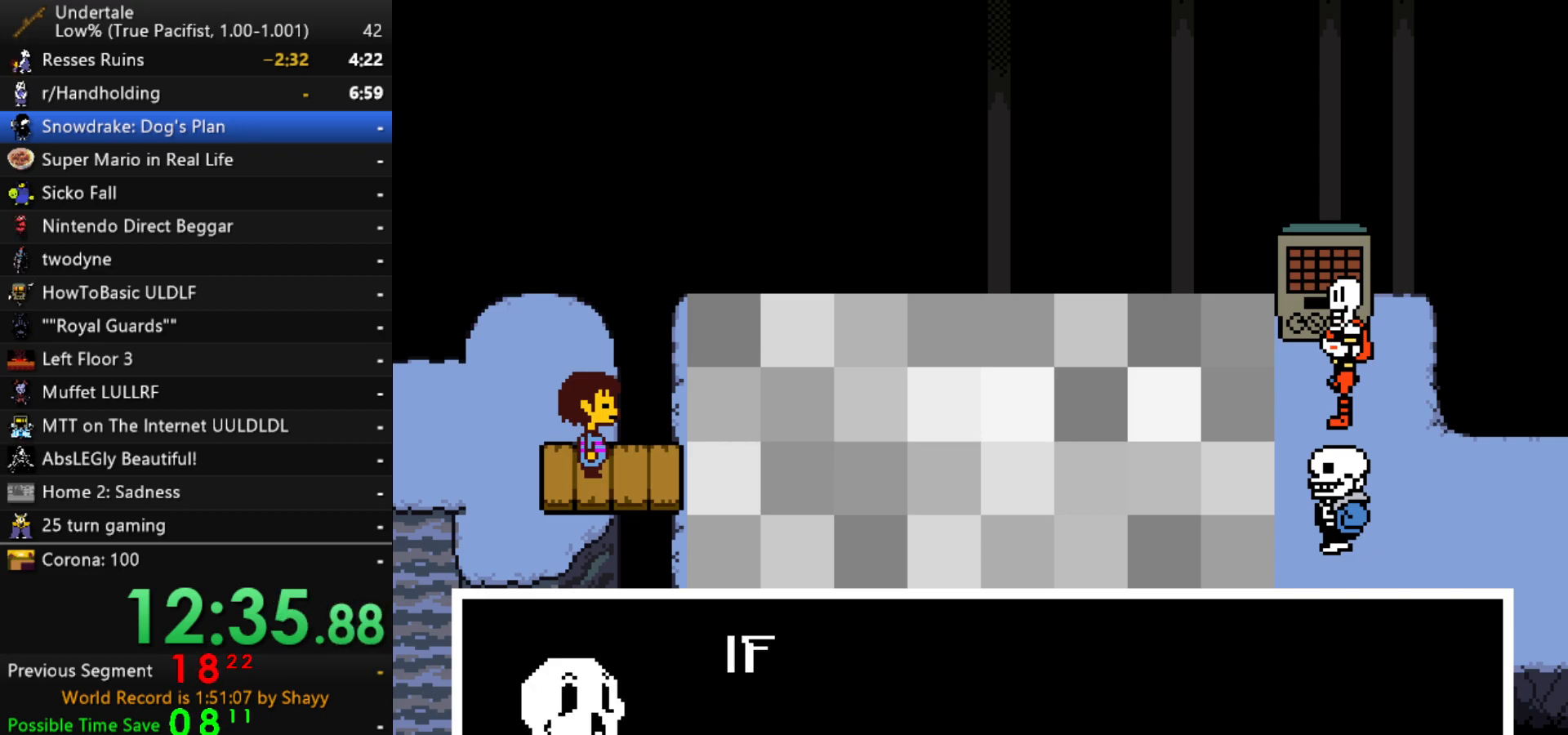
{"keys": ["x", "z"], "events": [[33, "x", "down"], [83, "x", "up"], [83, "z", "down"], [133, "shift", "down"], [133, "z", "up"], [183, "return", "down"], [233, "return", "up"], [233, "shift", "up"], [267, "x", "down"], [267, "z", "down"], [317, "x", "up"], [367, "shift", "down"], [367, "z", "up"], [417, "return", "down"], [417, "shift", "up"], [467, "return", "up"], [467, "x", "down"], [500, "z", "down"]]}
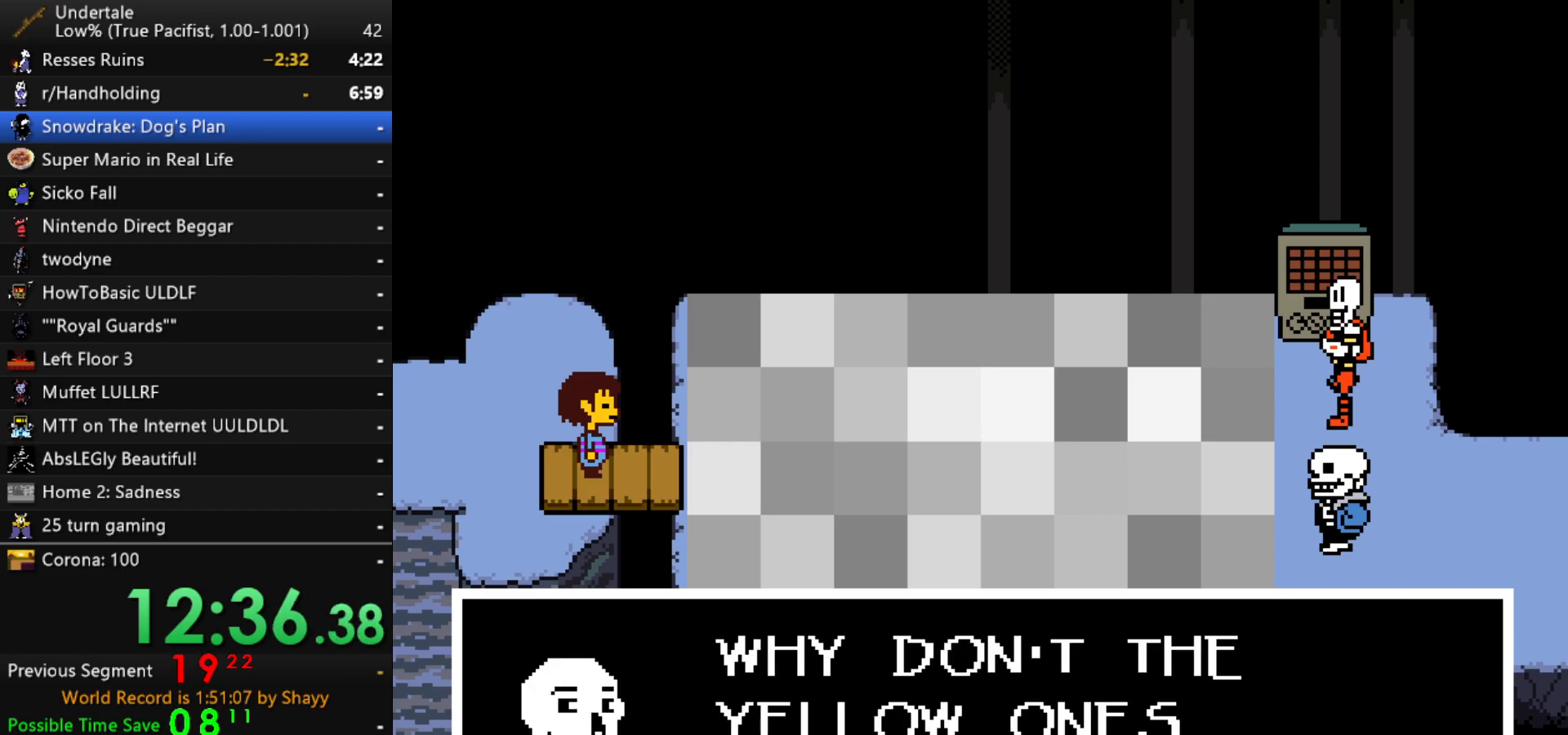
{"keys": ["z"], "events": [[50, "x", "up"], [50, "z", "up"], [100, "shift", "down"], [150, "shift", "up"], [200, "x", "down"], [250, "z", "down"], [283, "x", "up"], [283, "z", "up"], [333, "return", "down"], [333, "shift", "down"], [383, "return", "up"], [383, "shift", "up"], [433, "x", "down"], [433, "z", "down"], [483, "x", "up"]]}
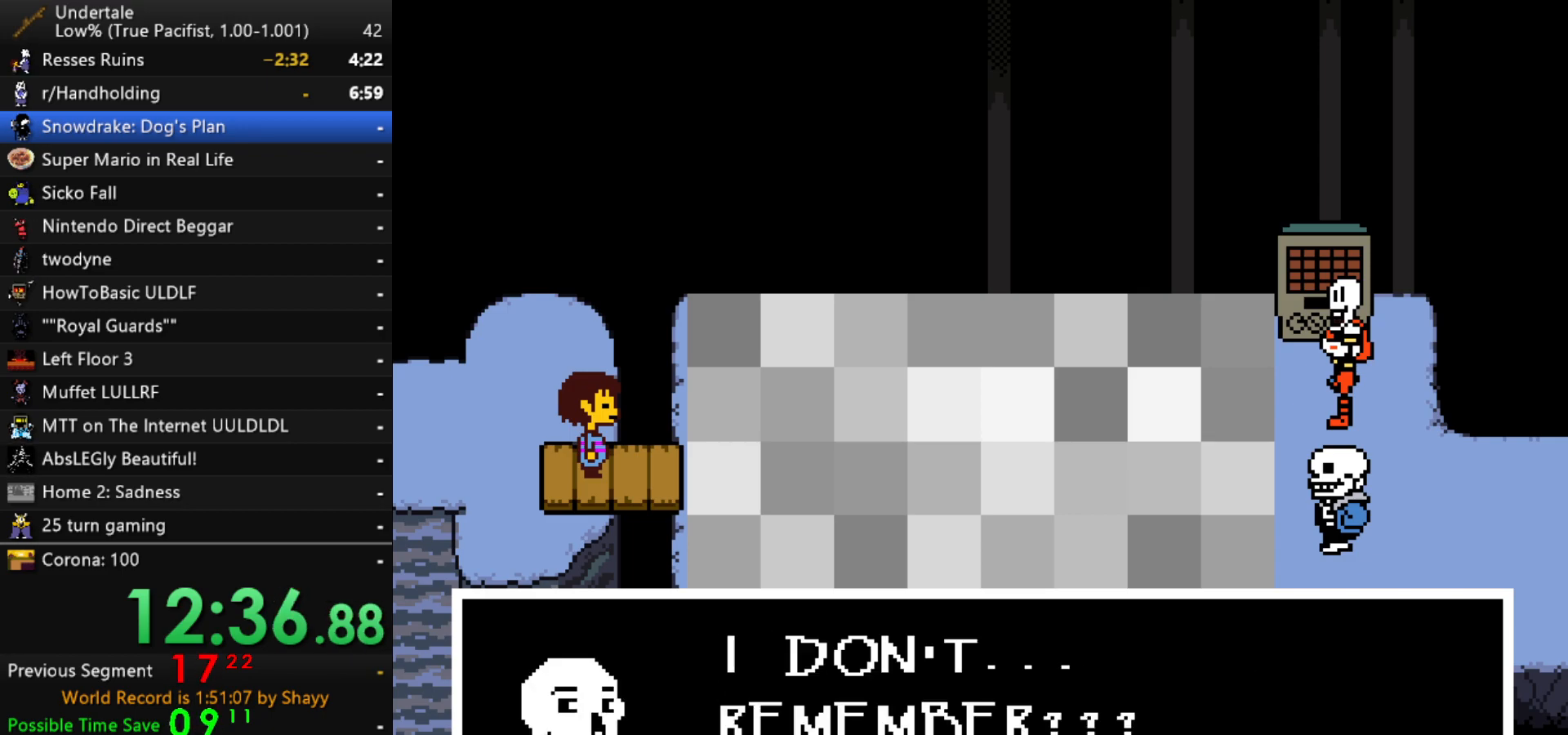
{"keys": [], "events": [[17, "shift", "down"], [17, "z", "up"], [67, "shift", "up"], [117, "x", "down"], [167, "x", "up"], [167, "z", "down"], [217, "z", "up"], [350, "x", "down"], [500, "x", "up"]]}
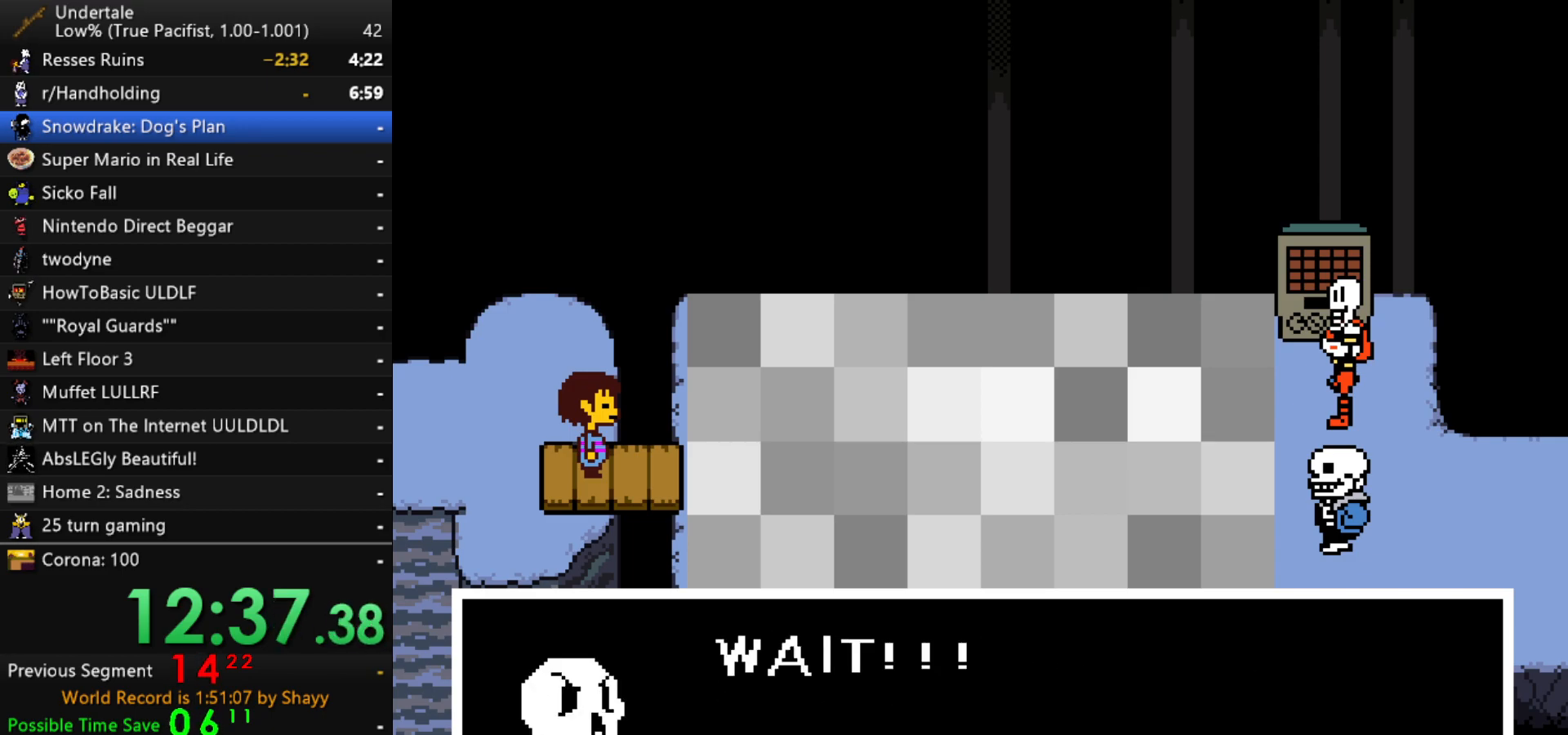
{"keys": [], "events": [[33, "z", "down"], [133, "x", "down"], [133, "z", "up"], [183, "x", "up"], [233, "z", "down"], [267, "x", "down"], [267, "z", "up"], [367, "x", "up"]]}